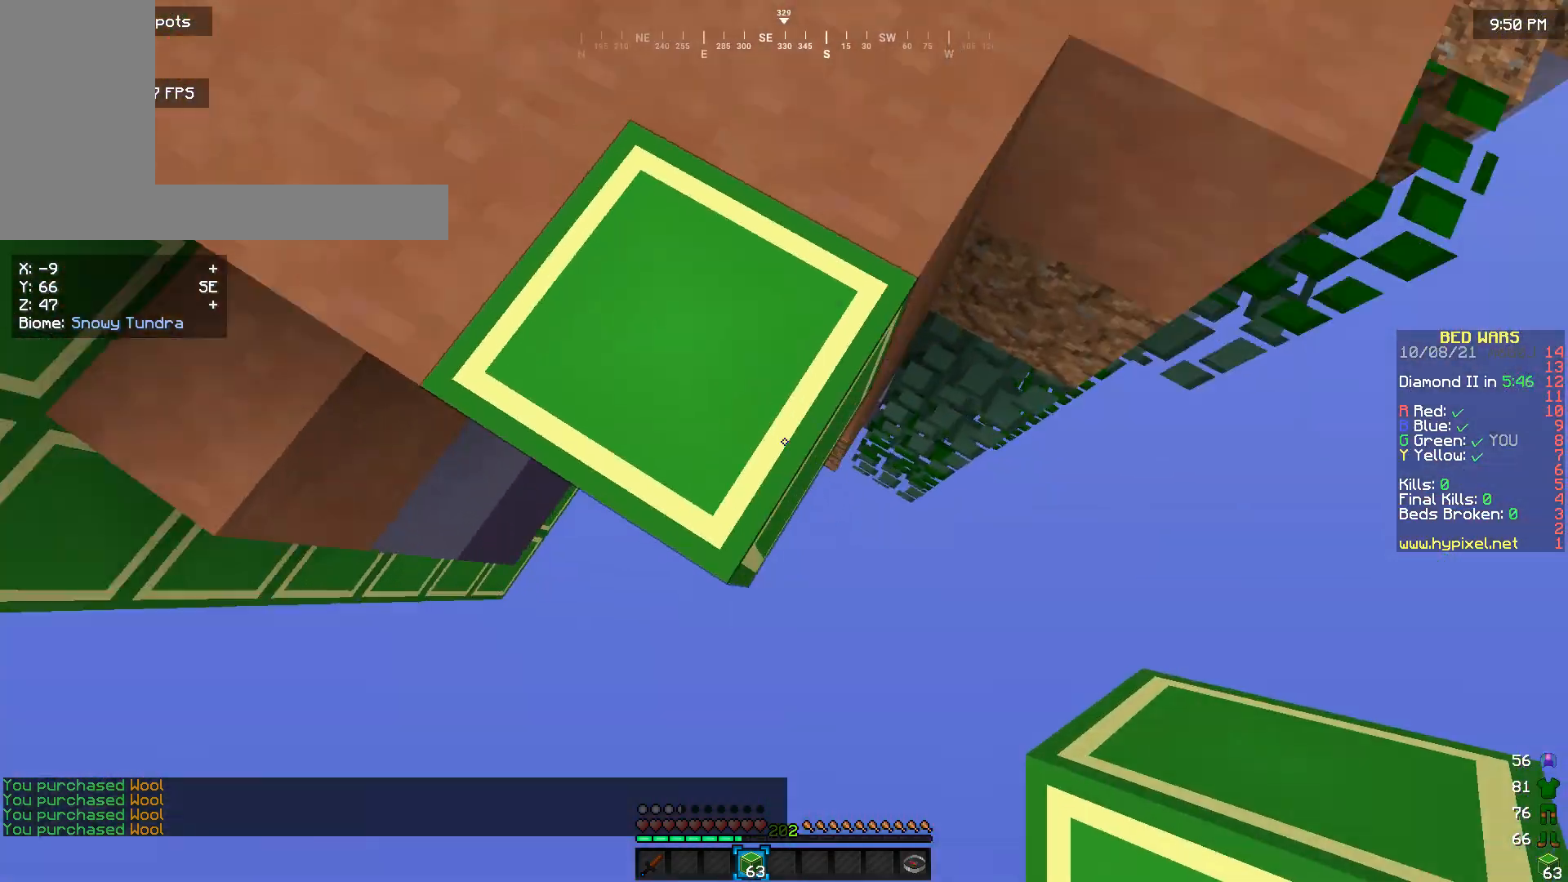
Gameplay with keyboard and mouse; each line is a JSON object with the keys and mouse buttons held at the frame after it. "events" lists presses ("down") and releases ("up") of "a", "d", "s", "w", "mouse_left" and "mouse_right" between this image and that frame as [ms after this image, input, new state], when the widget could be followed in between. "mouse_left", "mouse_right" = the "left", "right" buttons of the "mouse" list. No other keys are recorded. Fast repeated clicks can show as one long hold. Mouse movement is not recorded.
{"keys": ["d", "s"], "mouse": ["right"], "events": [[33, "mouse_right", "down"], [133, "mouse_right", "up"], [200, "mouse_right", "down"], [266, "d", "down"]]}
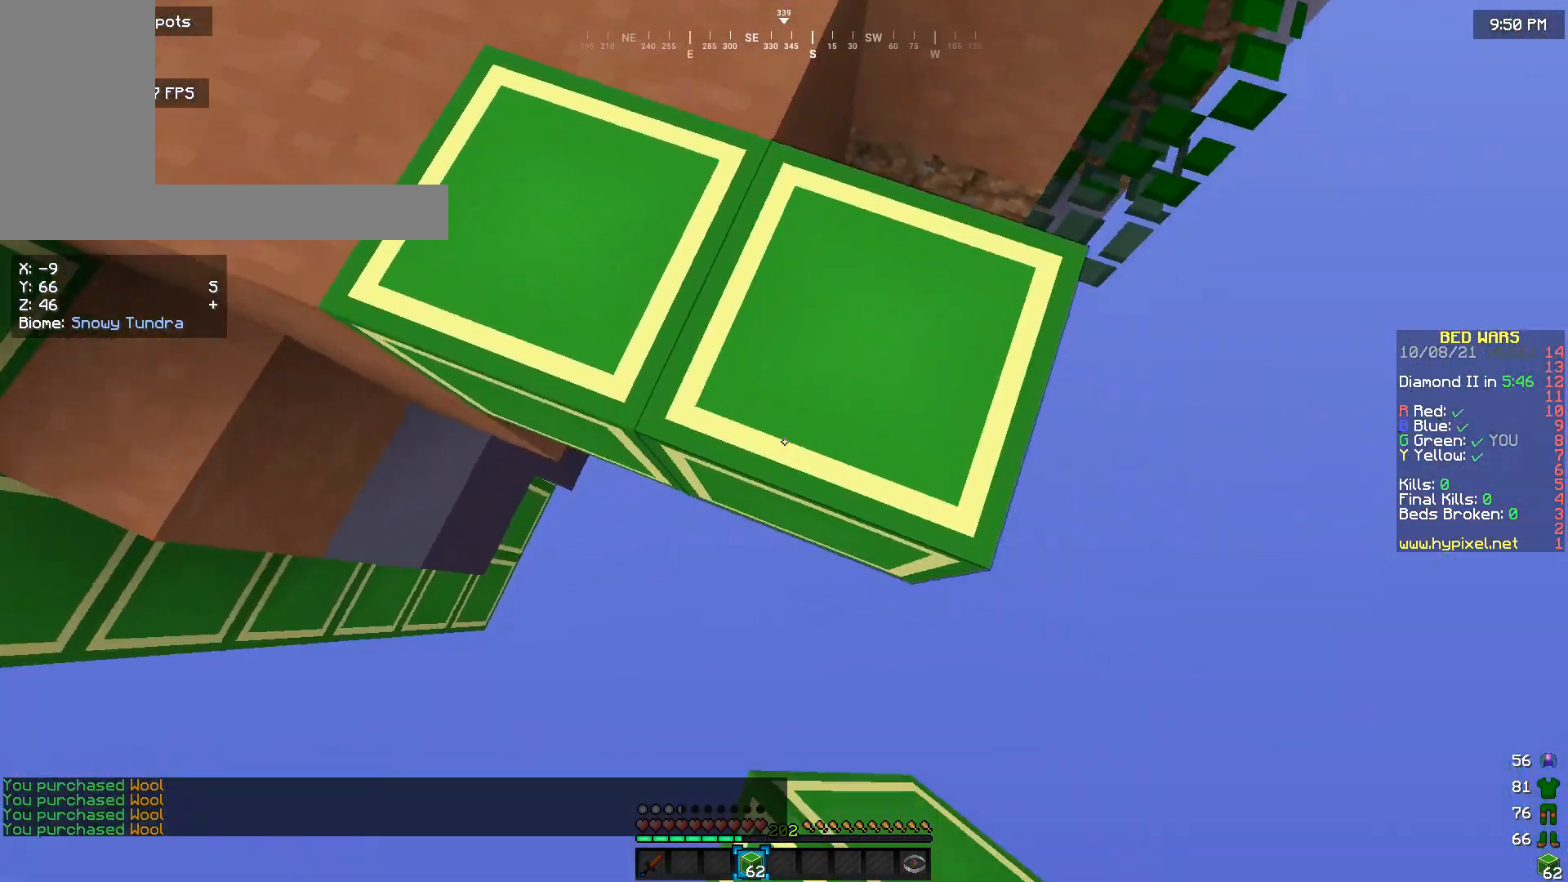
{"keys": ["d", "s"], "mouse": ["right"], "events": [[33, "d", "up"], [233, "d", "down"]]}
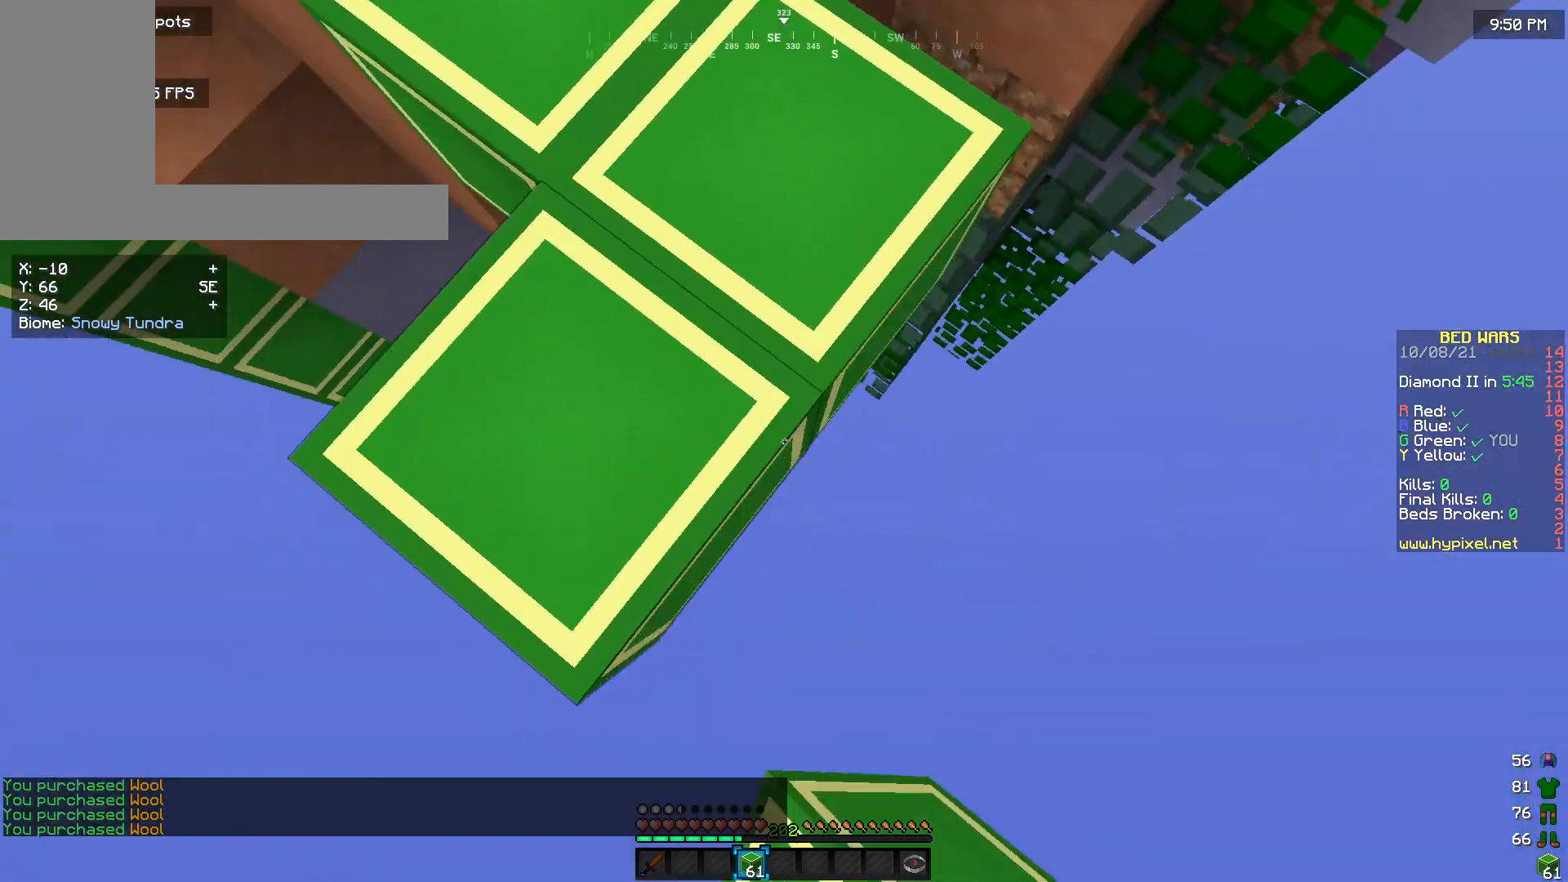
{"keys": ["d", "s"], "mouse": [], "events": [[66, "d", "up"], [66, "mouse_right", "up"], [266, "mouse_right", "down"], [400, "mouse_right", "up"], [466, "d", "down"]]}
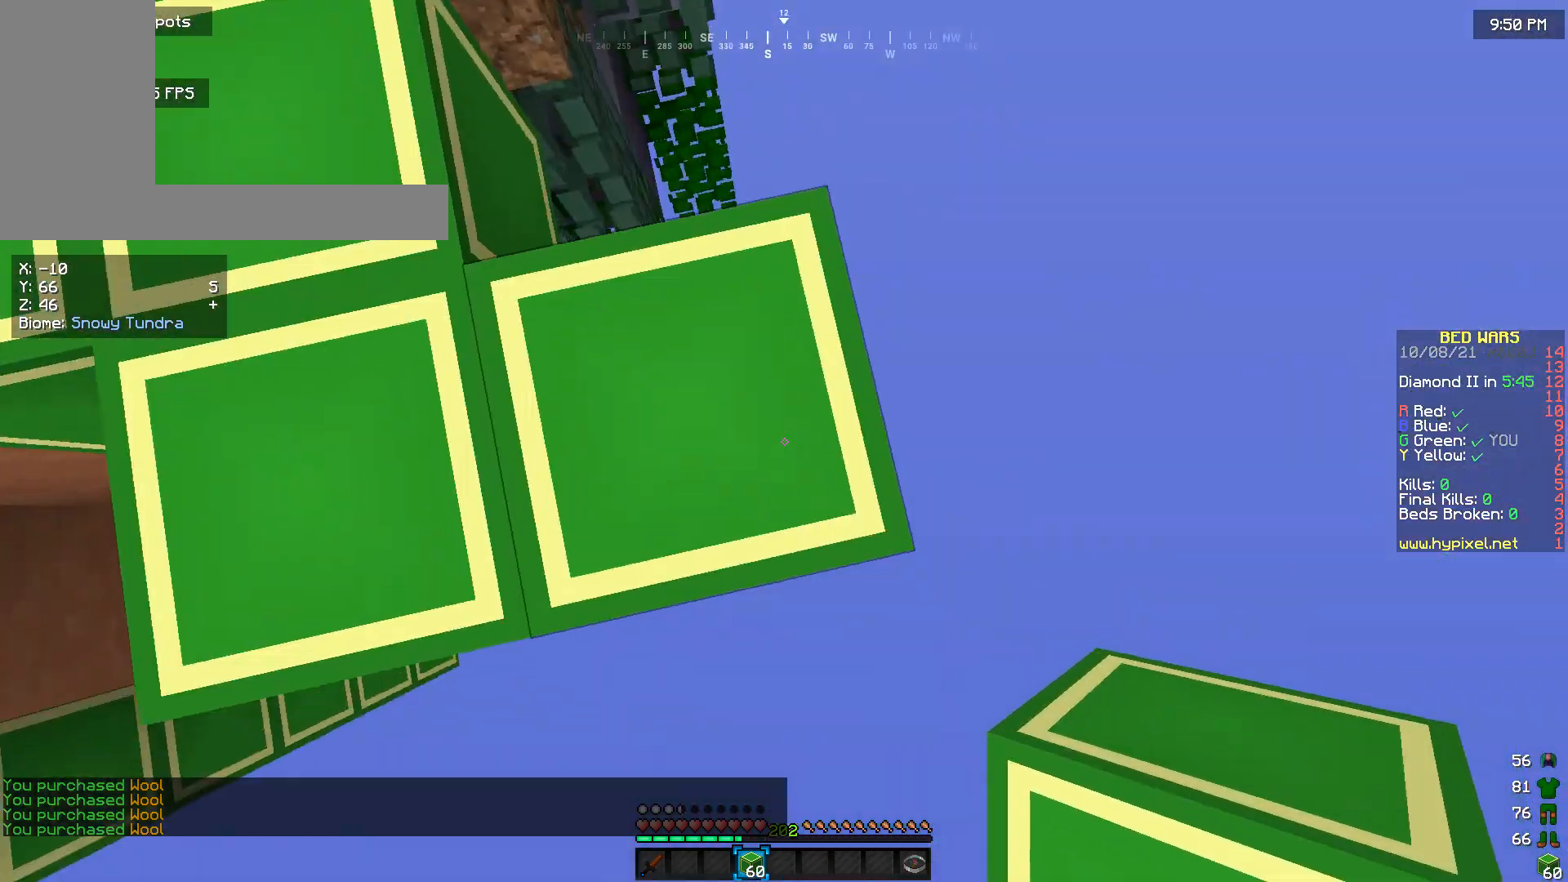
{"keys": ["d", "s"], "mouse": ["right"], "events": [[266, "mouse_right", "down"], [400, "mouse_right", "up"], [466, "mouse_right", "down"]]}
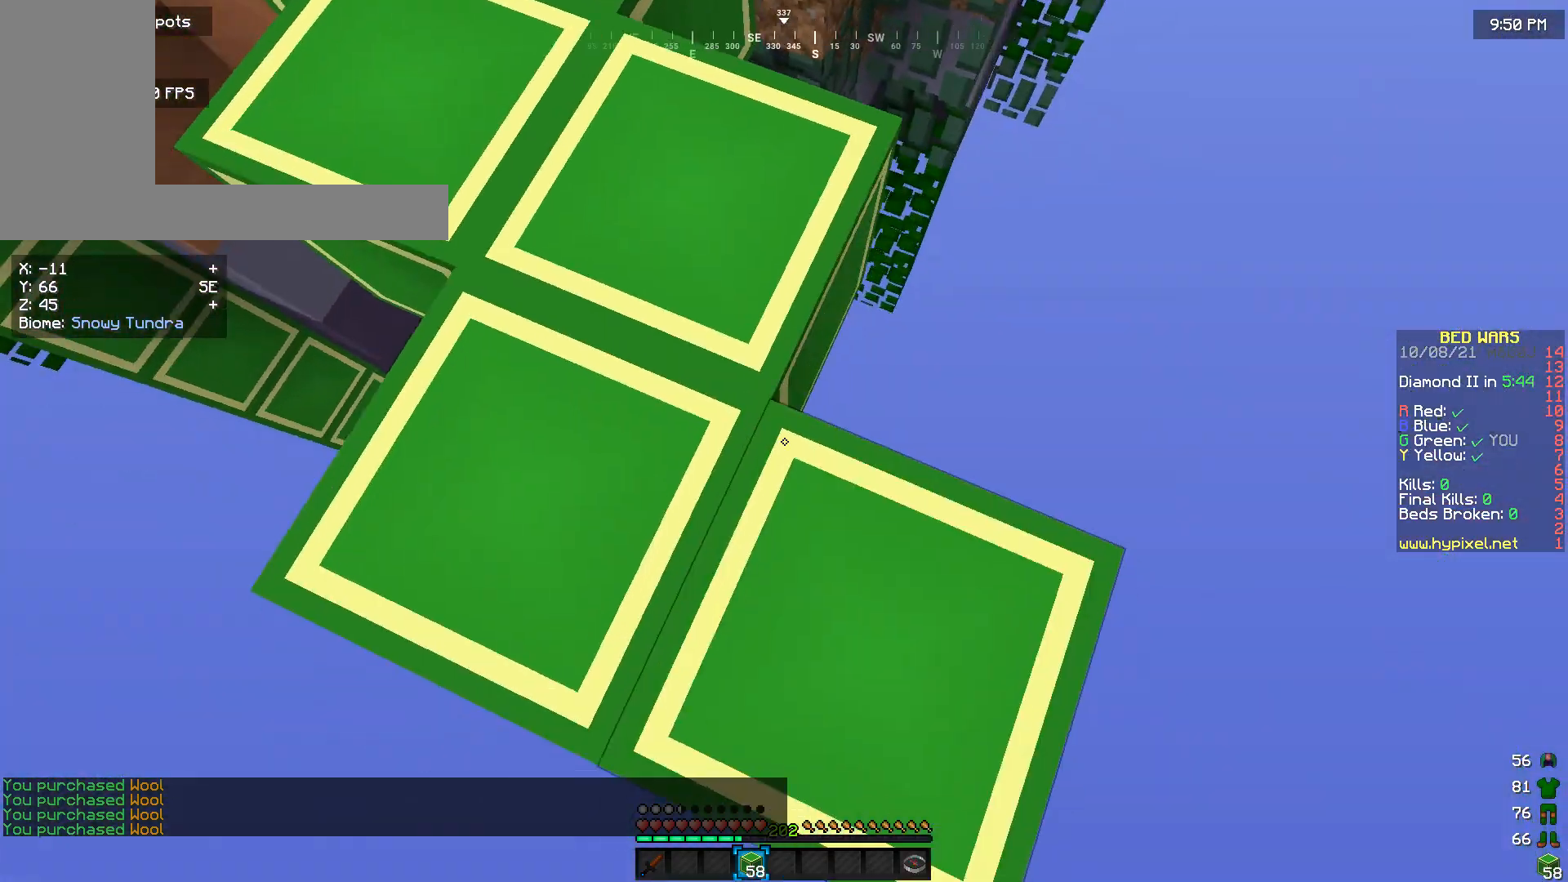
{"keys": ["d", "s"], "mouse": [], "events": [[66, "d", "up"], [200, "d", "down"], [233, "mouse_right", "up"]]}
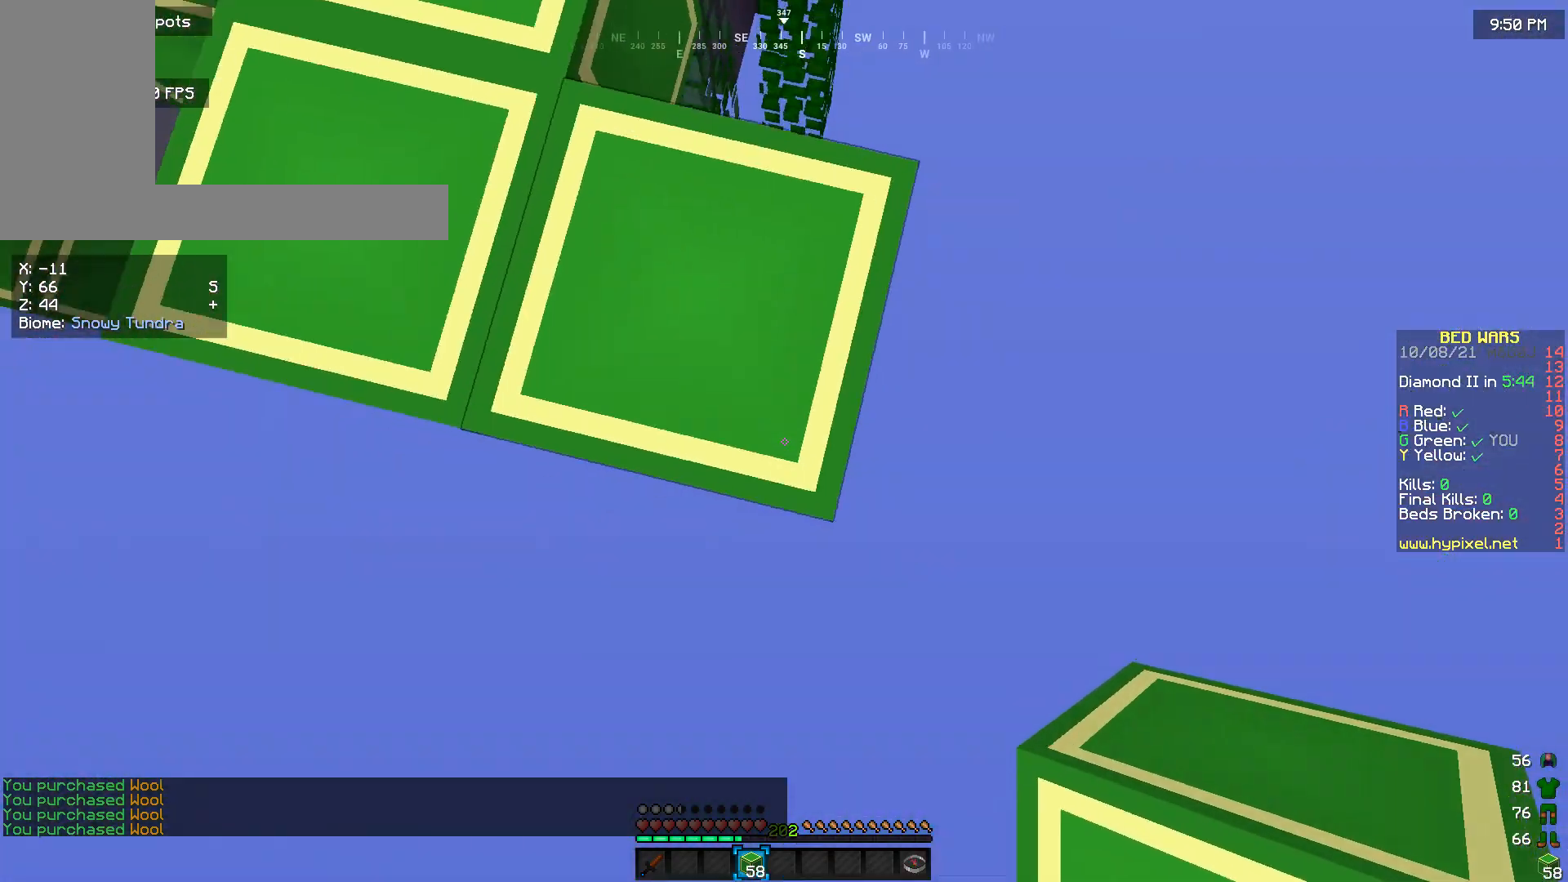
{"keys": ["d", "s"], "mouse": ["right"], "events": [[33, "mouse_right", "down"]]}
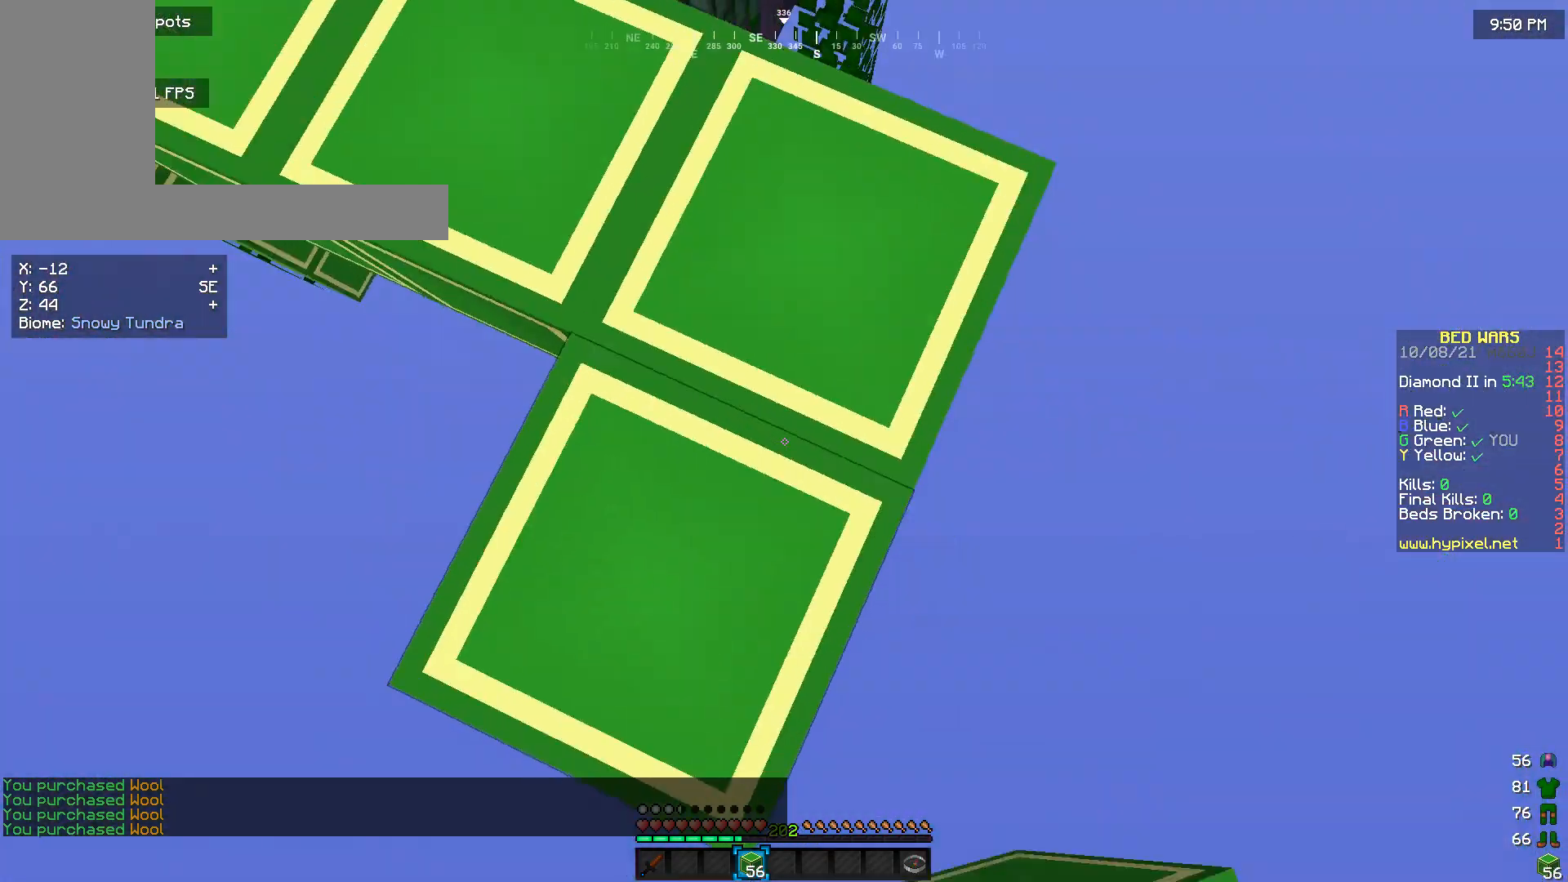
{"keys": ["s"], "mouse": ["right"], "events": [[66, "d", "up"], [166, "mouse_right", "up"], [200, "d", "down"], [266, "mouse_right", "down"], [500, "d", "up"]]}
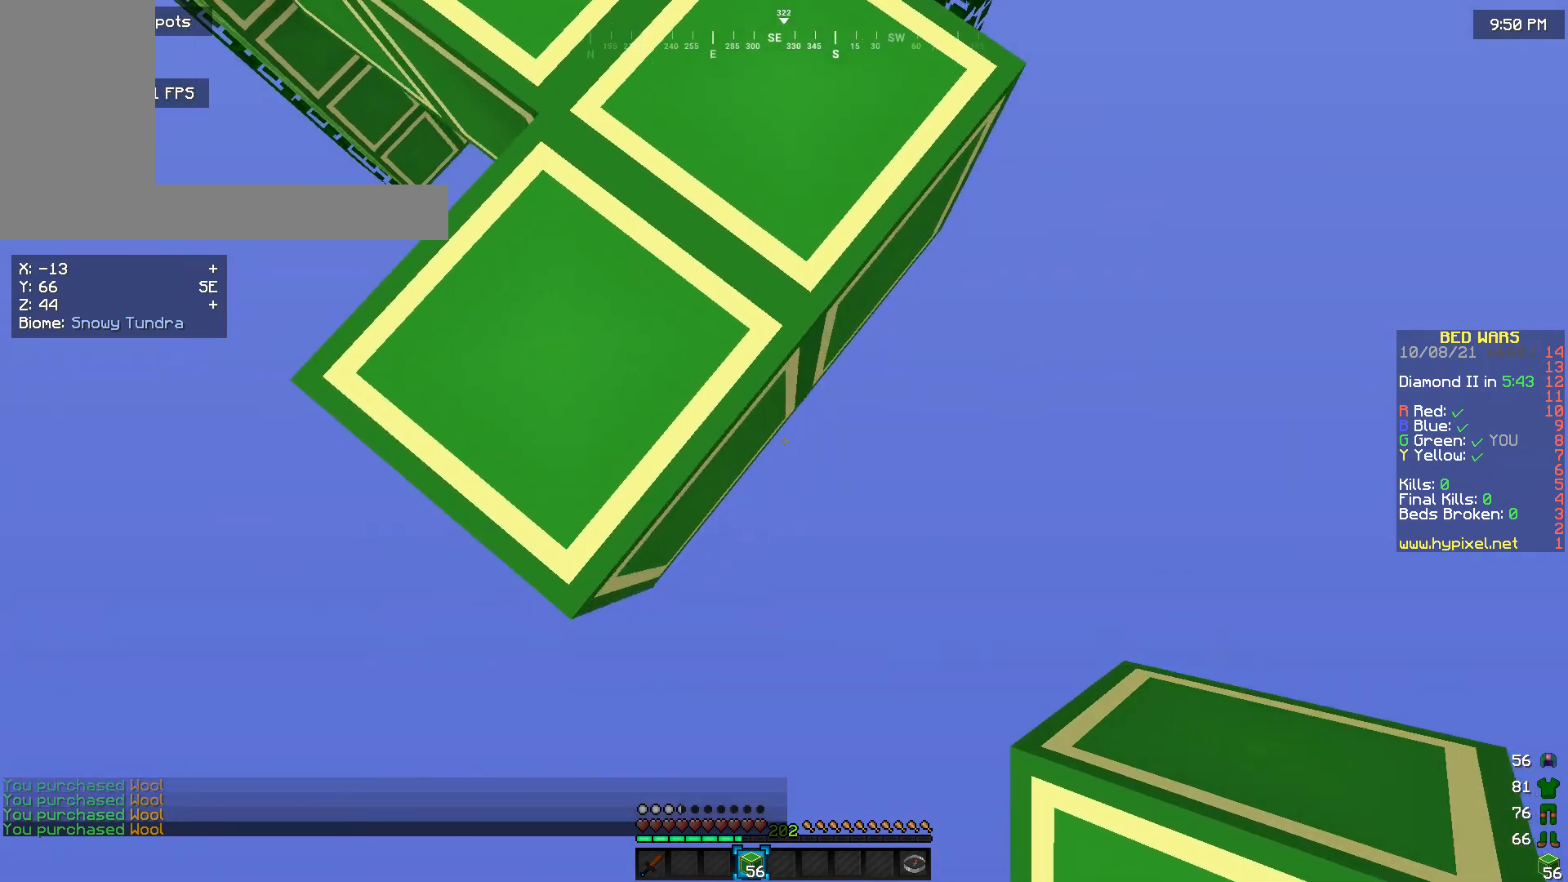
{"keys": ["d", "s"], "mouse": [], "events": [[66, "mouse_right", "up"], [166, "mouse_right", "down"], [433, "mouse_right", "up"], [466, "d", "down"]]}
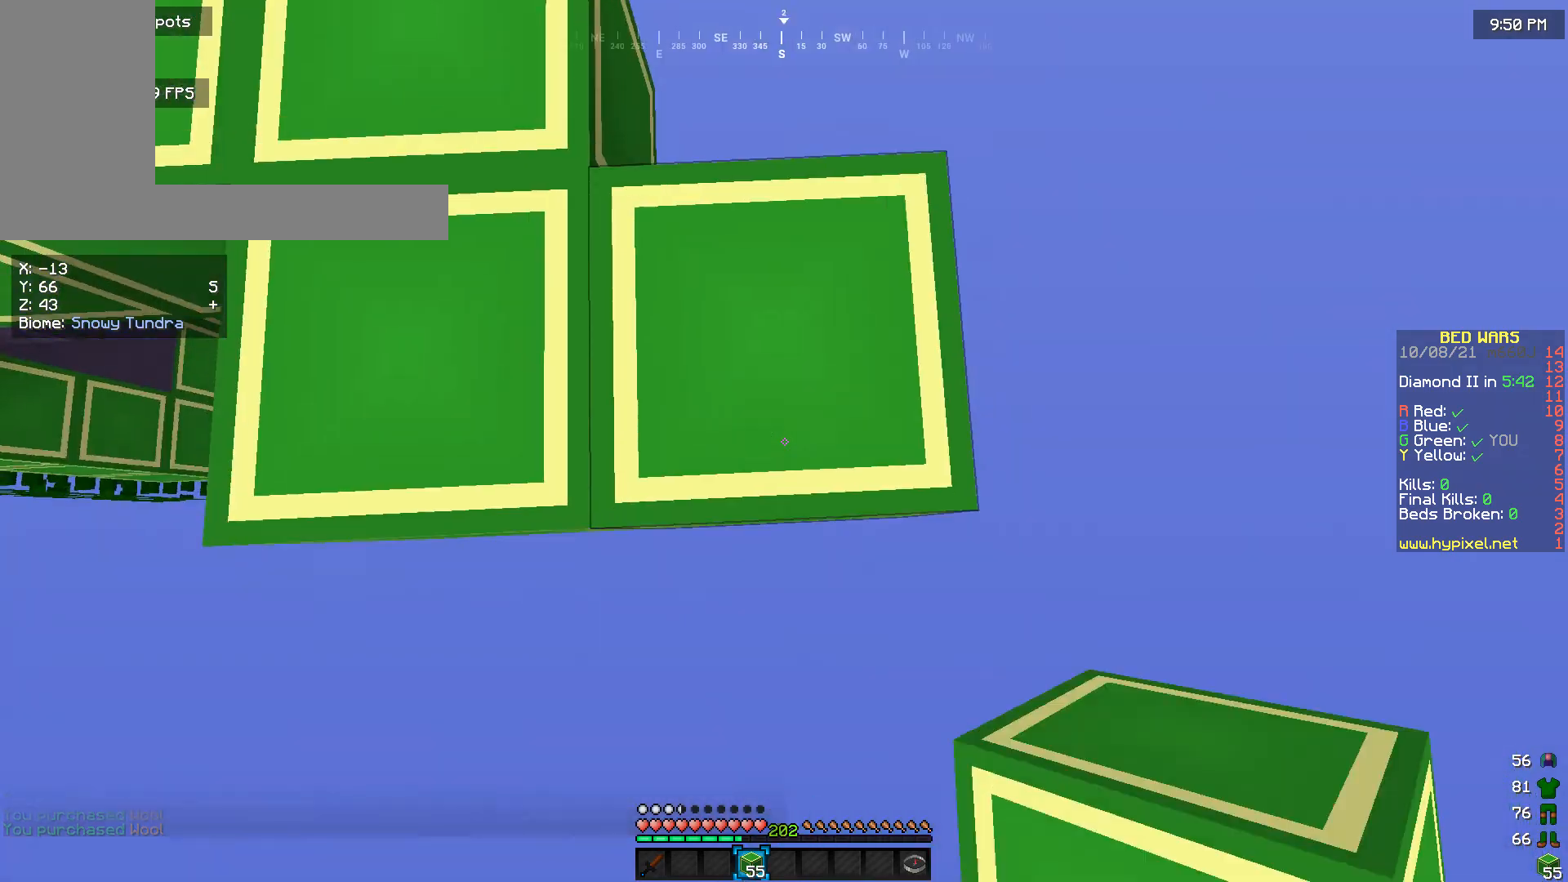
{"keys": ["d", "s"], "mouse": [], "events": [[200, "mouse_right", "down"], [466, "mouse_right", "up"]]}
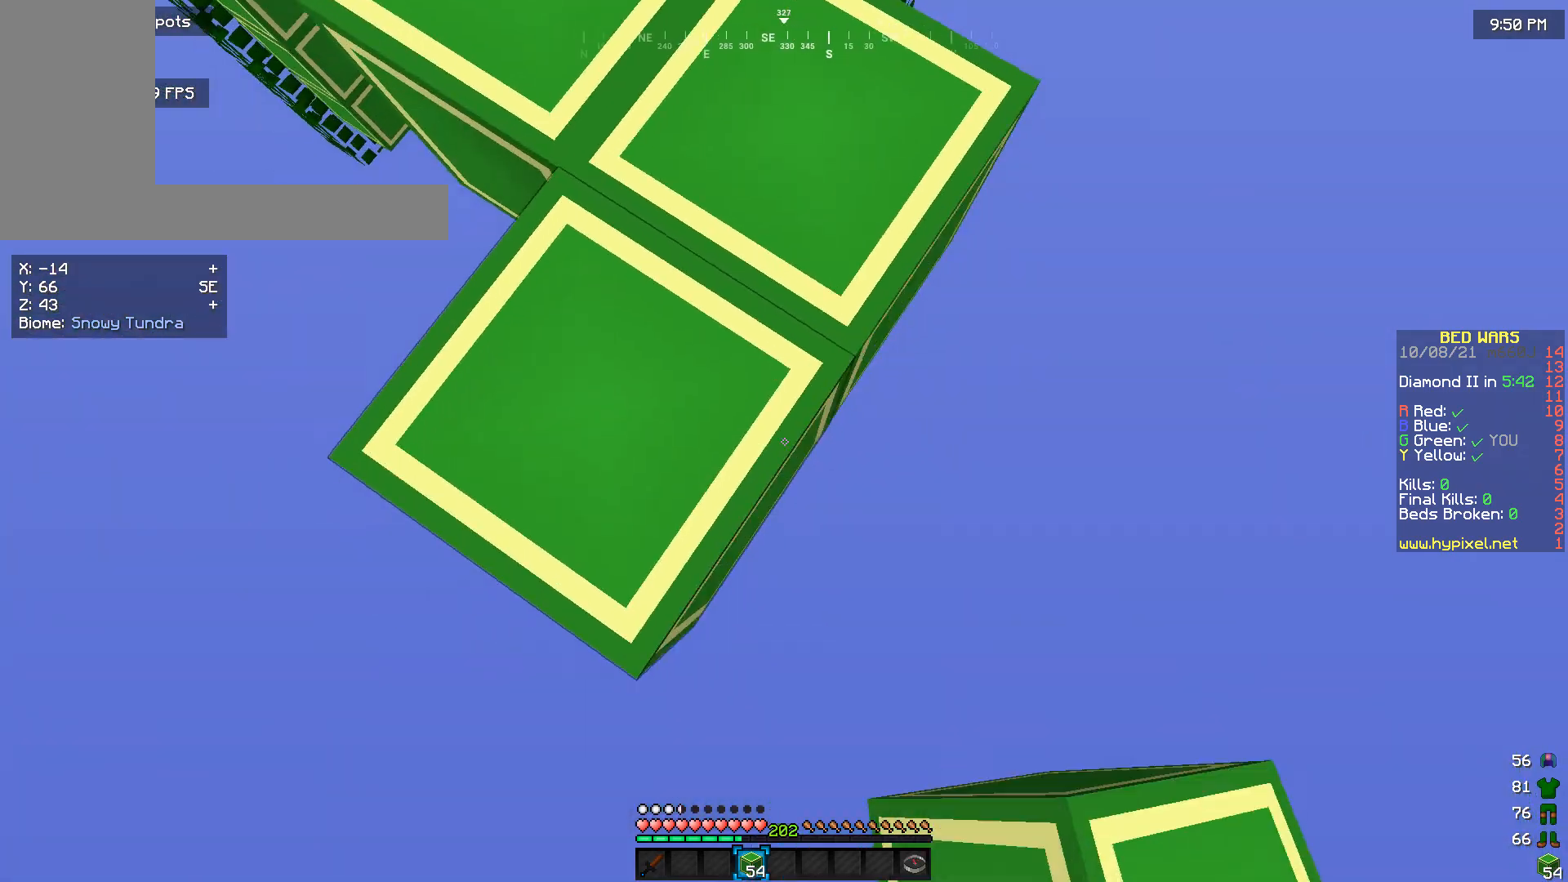
{"keys": ["d", "s"], "mouse": [], "events": [[33, "mouse_right", "down"], [166, "d", "up"], [300, "mouse_right", "up"], [433, "d", "down"]]}
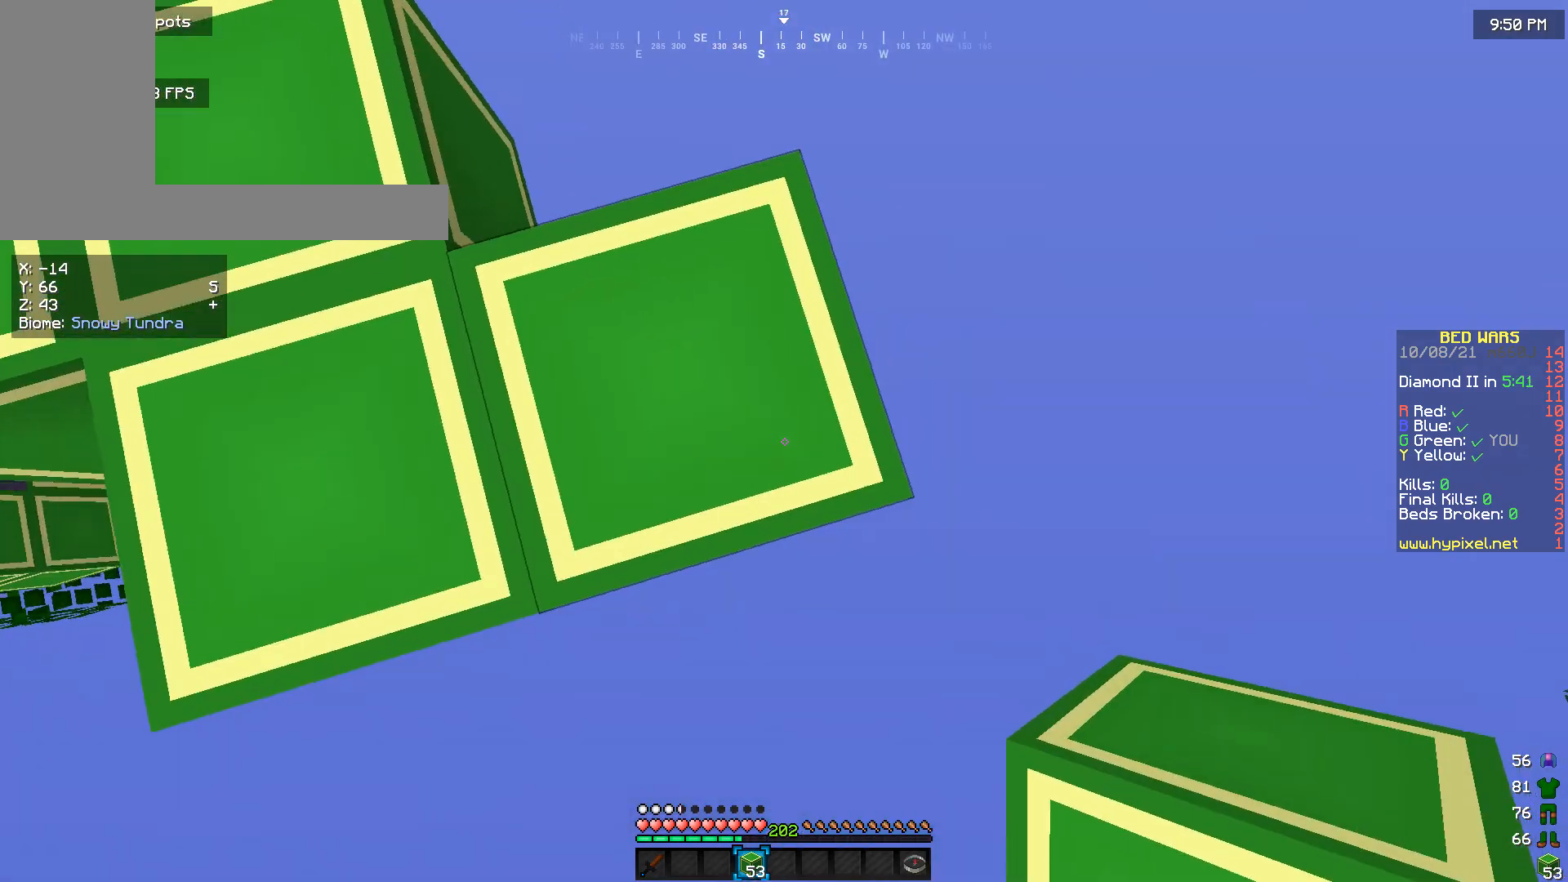
{"keys": ["d", "s"], "mouse": ["right"], "events": [[100, "mouse_right", "down"], [200, "mouse_right", "up"], [266, "mouse_right", "down"]]}
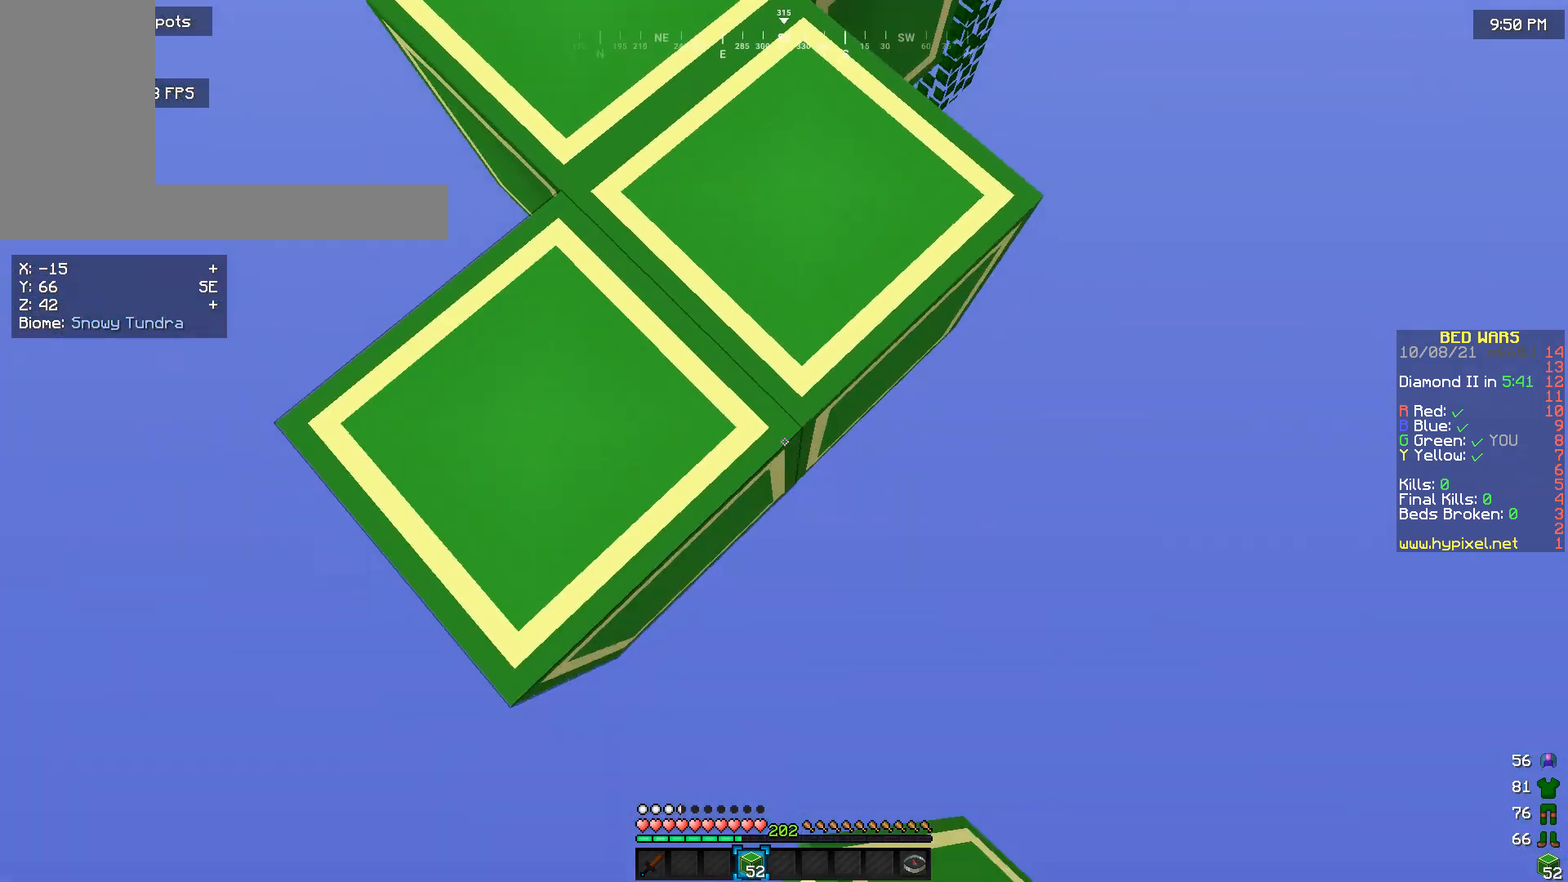
{"keys": ["s"], "mouse": [], "events": [[200, "mouse_right", "up"], [233, "d", "up"]]}
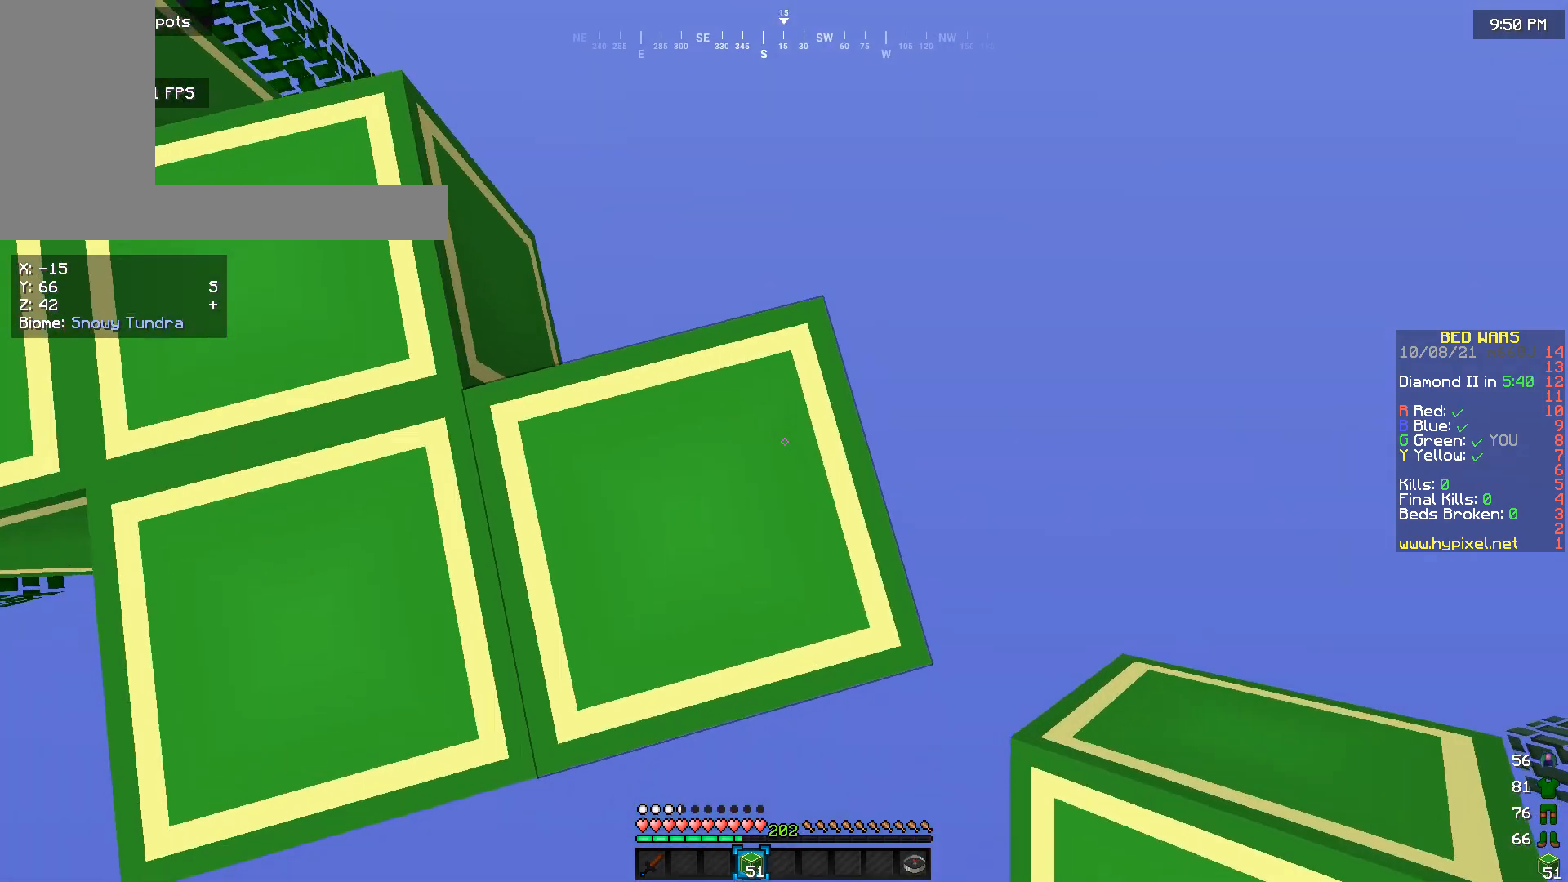
{"keys": ["d", "s"], "mouse": ["right"], "events": [[66, "d", "down"], [366, "mouse_right", "down"]]}
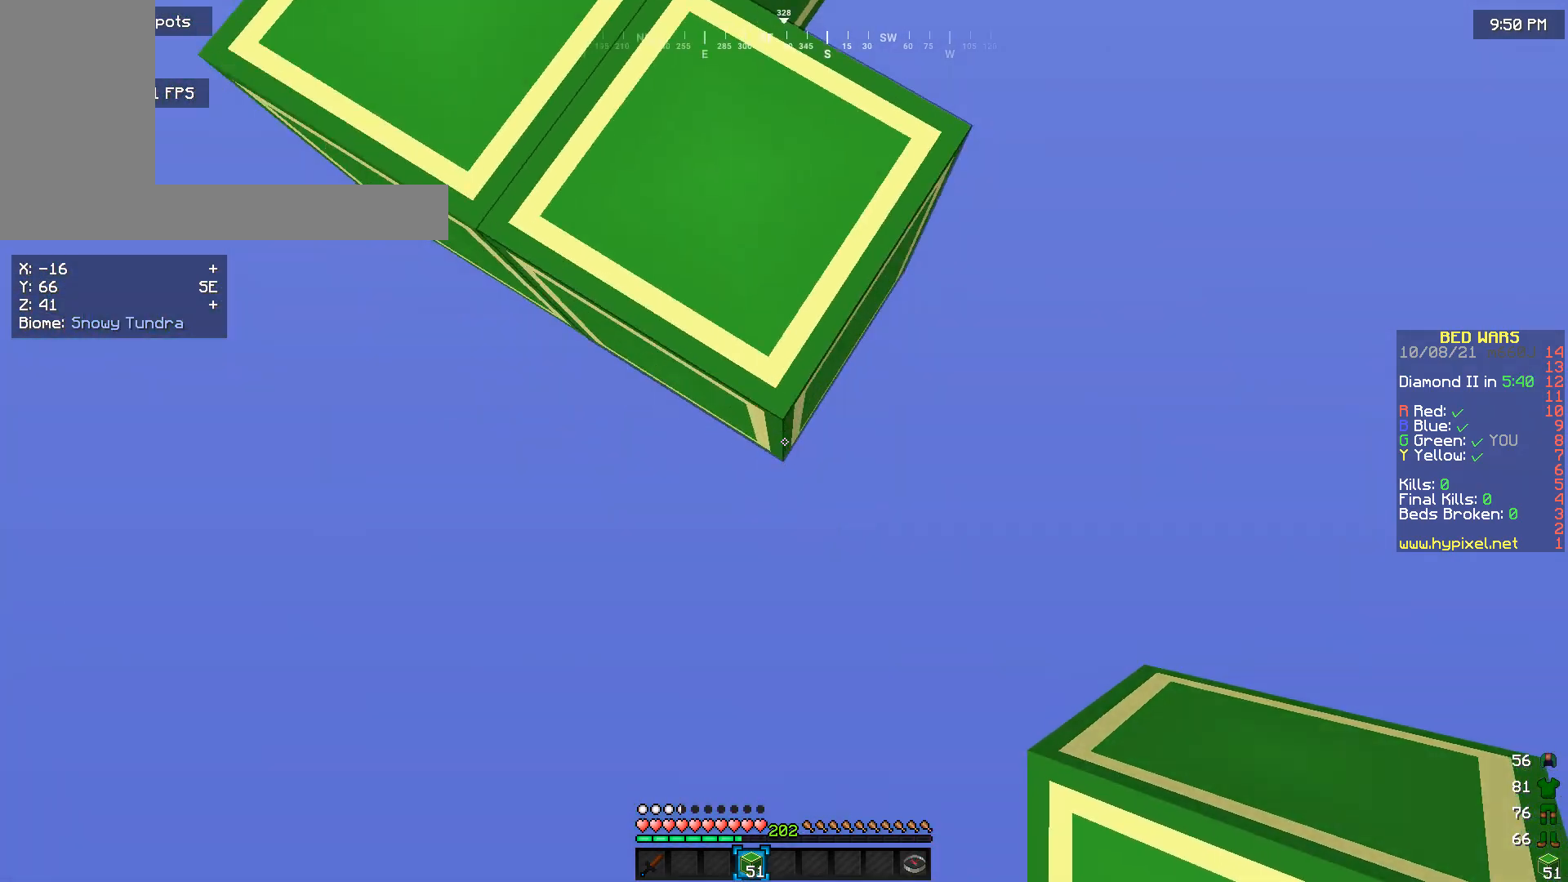
{"keys": ["d", "s"], "mouse": [], "events": [[300, "mouse_right", "up"], [366, "mouse_right", "down"], [466, "mouse_right", "up"]]}
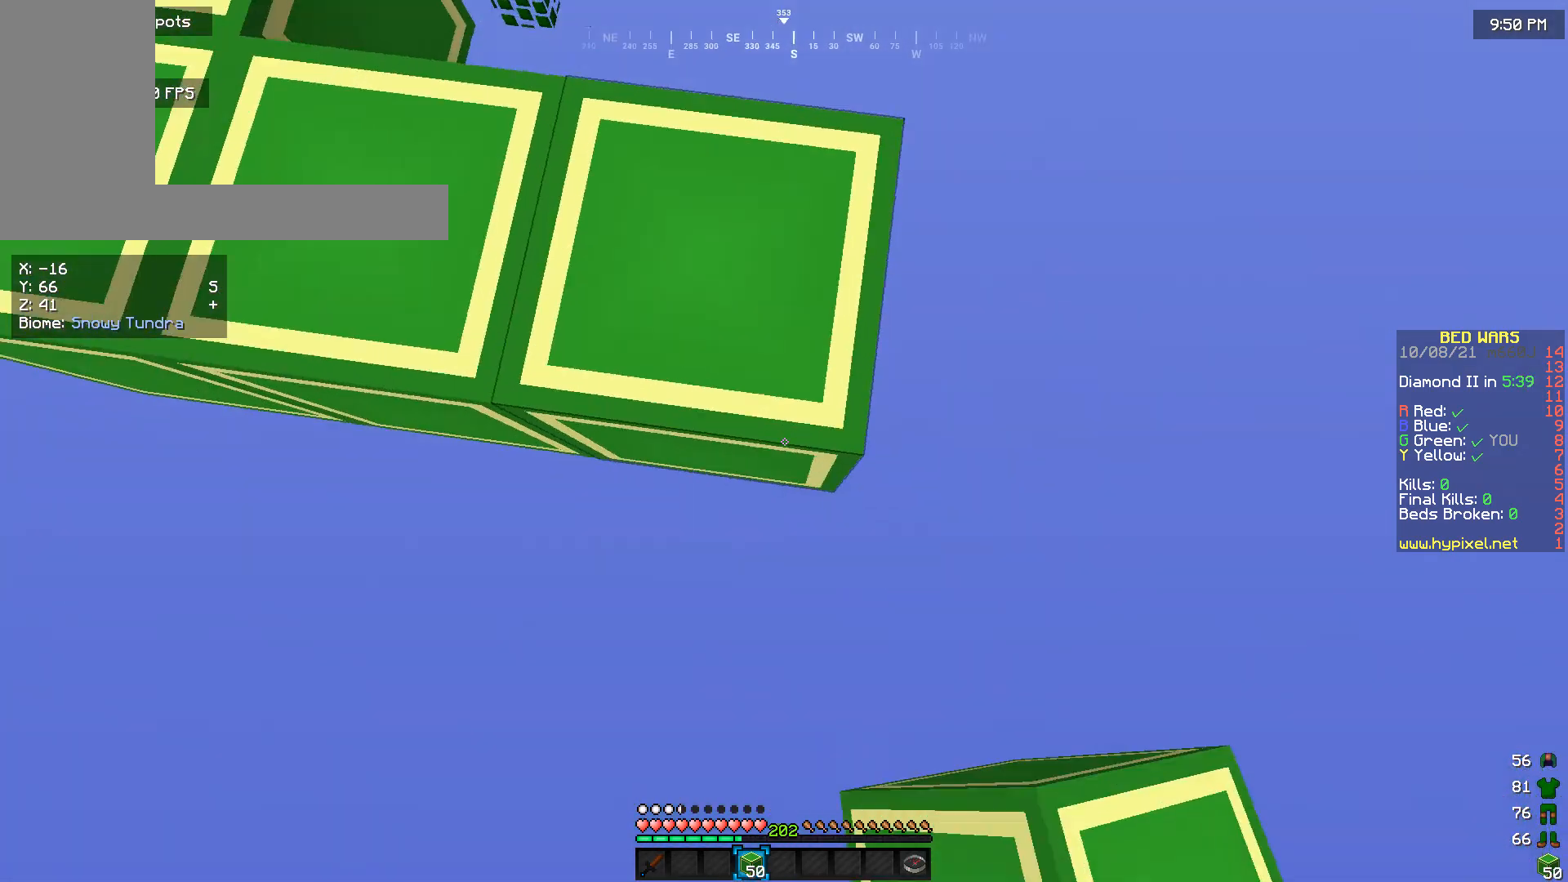
{"keys": ["d", "s"], "mouse": [], "events": [[33, "mouse_right", "down"], [133, "mouse_right", "up"], [233, "mouse_right", "down"], [366, "d", "up"], [500, "d", "down"], [500, "mouse_right", "up"]]}
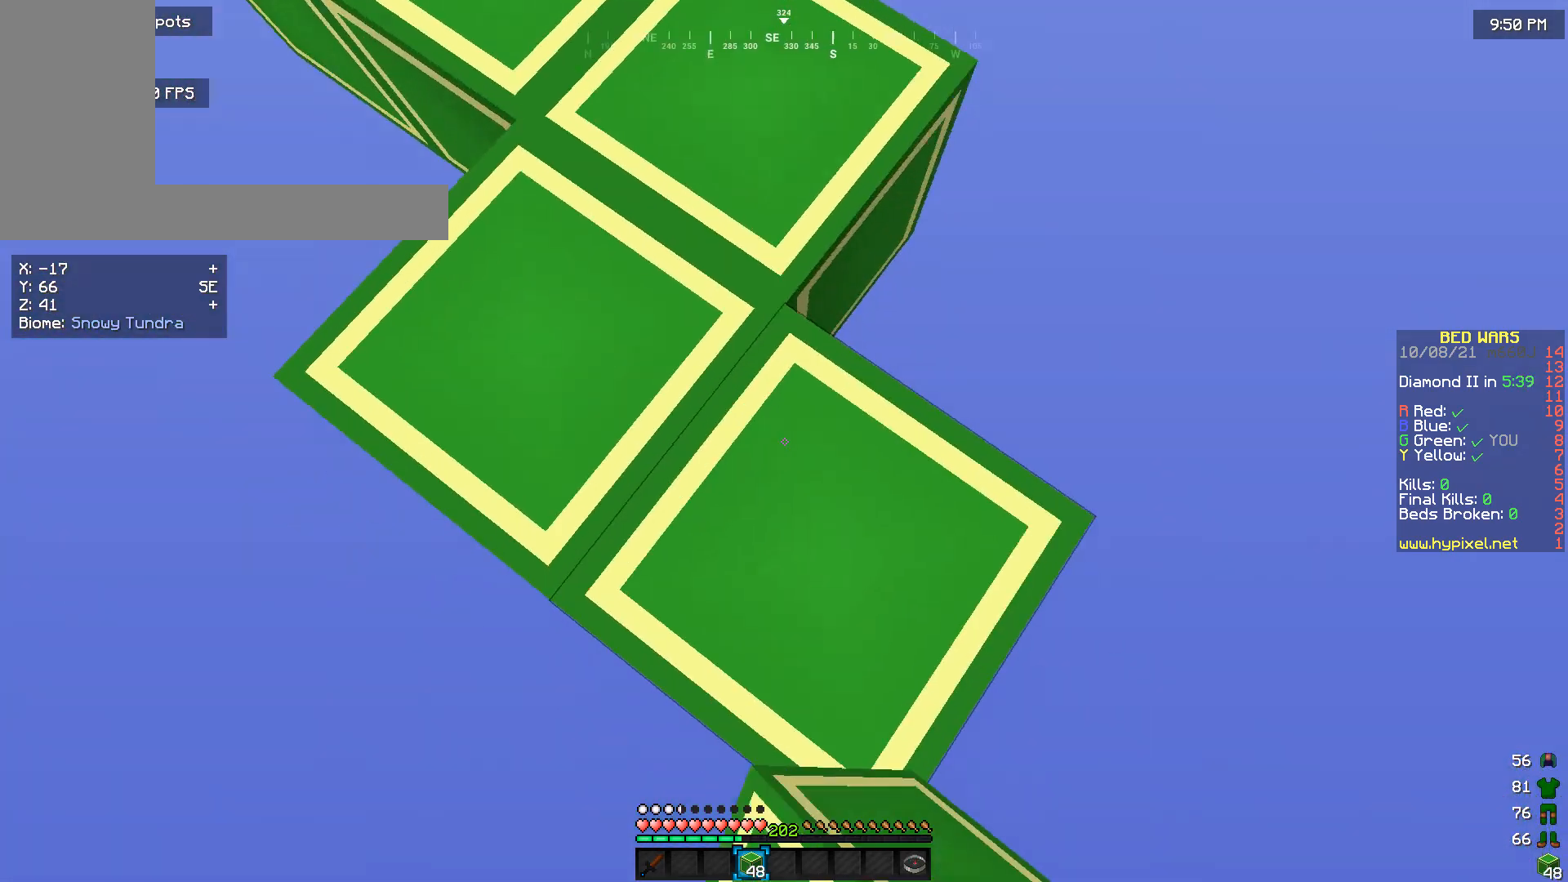
{"keys": ["d", "s"], "mouse": ["right"], "events": [[66, "mouse_right", "down"], [166, "mouse_right", "up"], [366, "mouse_right", "down"]]}
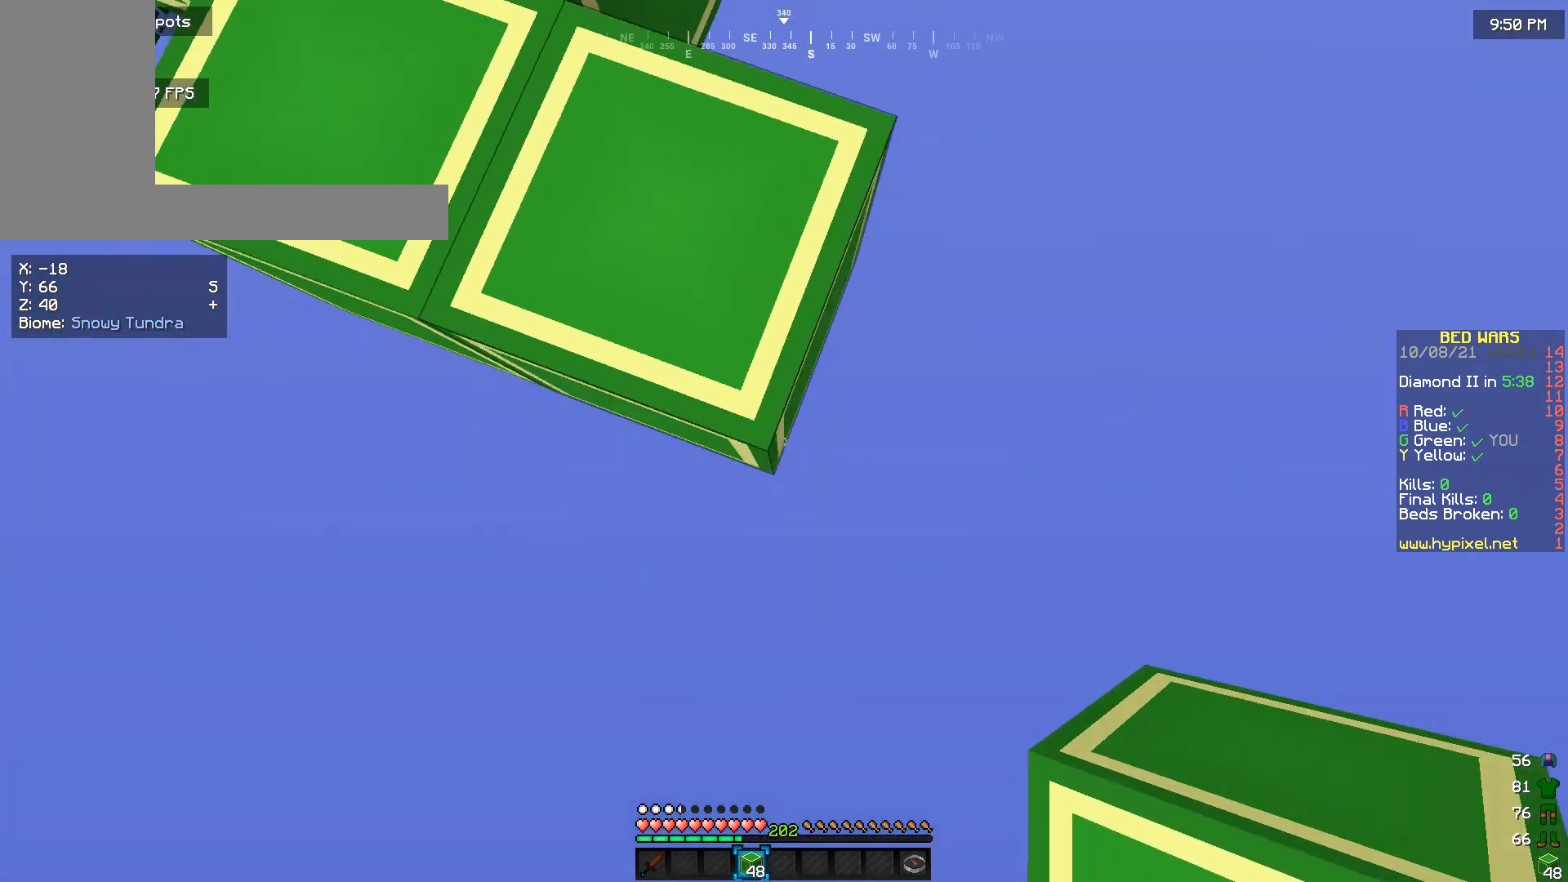
{"keys": ["d", "s"], "mouse": [], "events": [[133, "d", "up"], [333, "mouse_right", "up"], [366, "d", "down"], [400, "mouse_right", "down"], [500, "mouse_right", "up"]]}
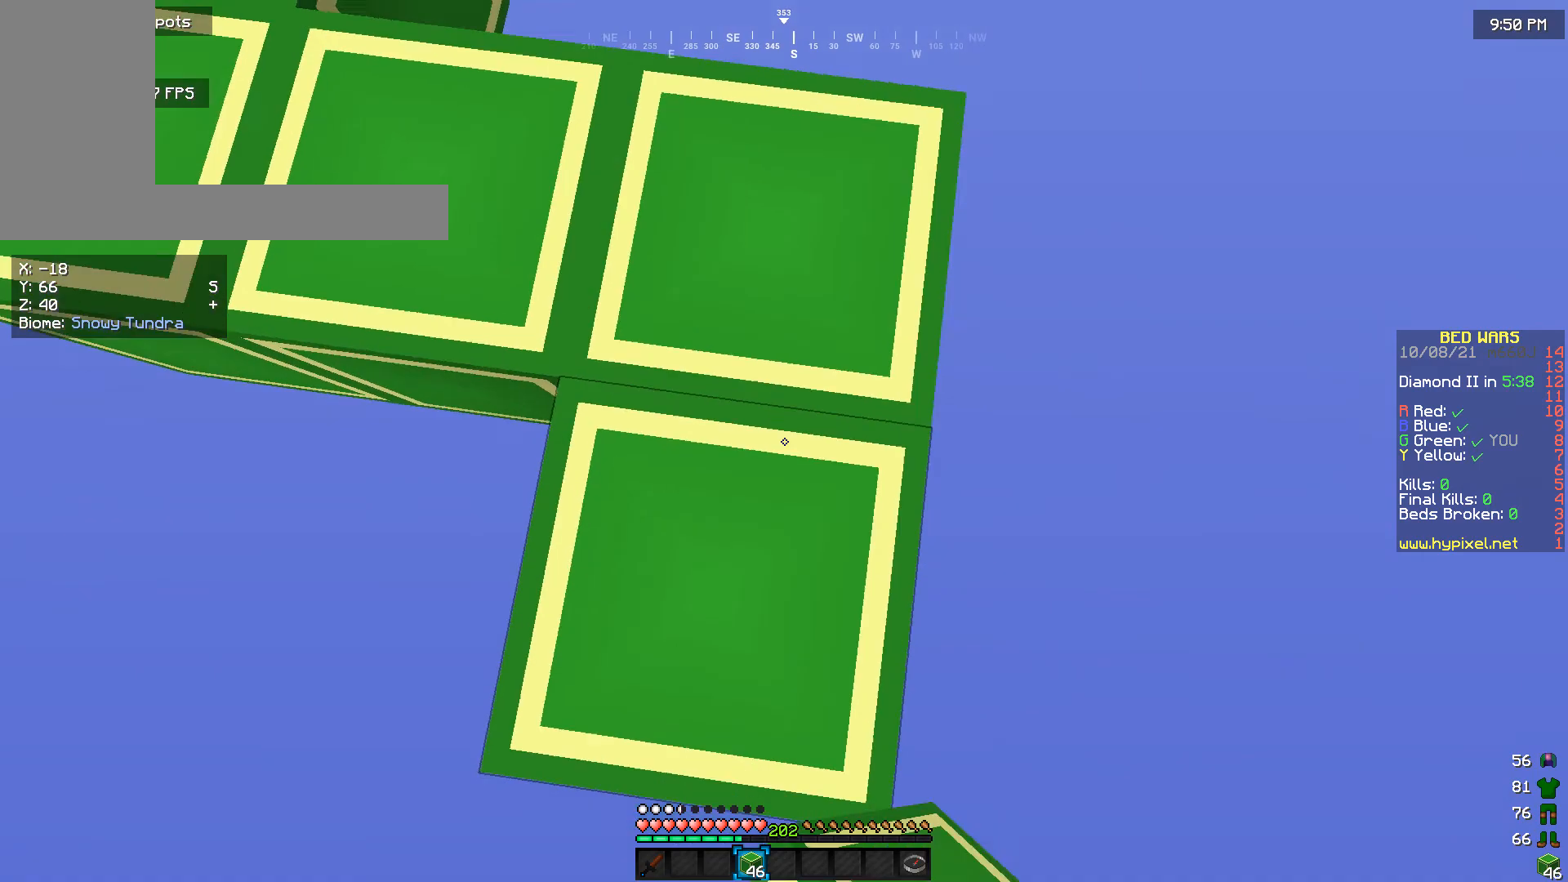
{"keys": ["d", "s"], "mouse": ["right"], "events": [[66, "mouse_right", "down"], [166, "mouse_right", "up"], [266, "mouse_right", "down"], [366, "mouse_right", "up"], [433, "mouse_right", "down"]]}
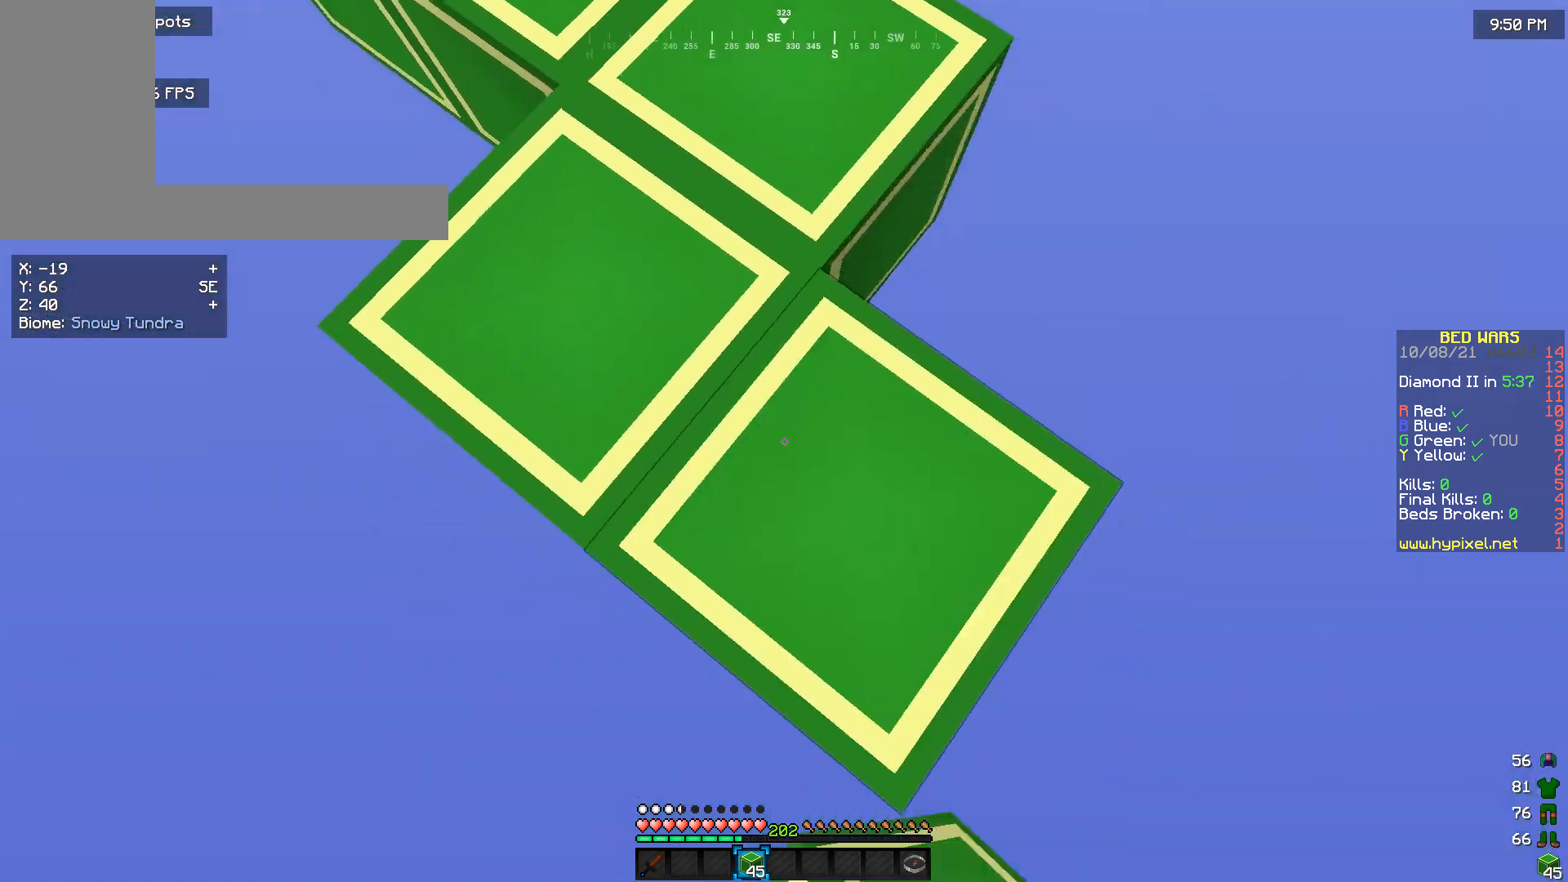
{"keys": ["d", "s"], "mouse": ["right"], "events": [[366, "mouse_right", "up"], [433, "mouse_right", "down"]]}
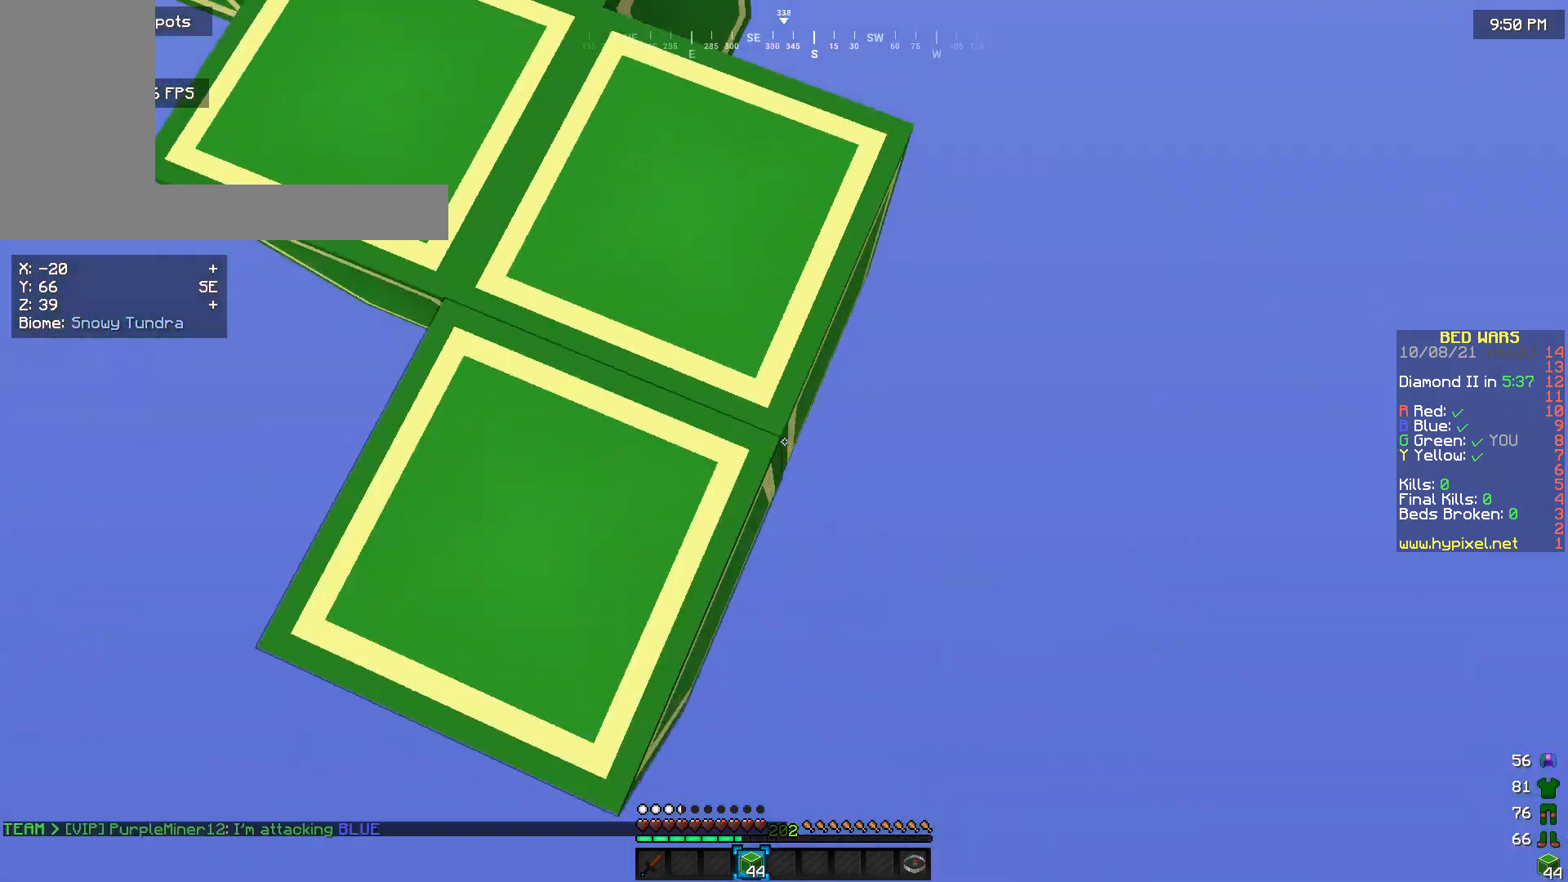
{"keys": ["d", "s"], "mouse": [], "events": [[33, "mouse_right", "up"], [100, "d", "up"], [100, "mouse_right", "down"], [400, "mouse_right", "up"], [433, "d", "down"]]}
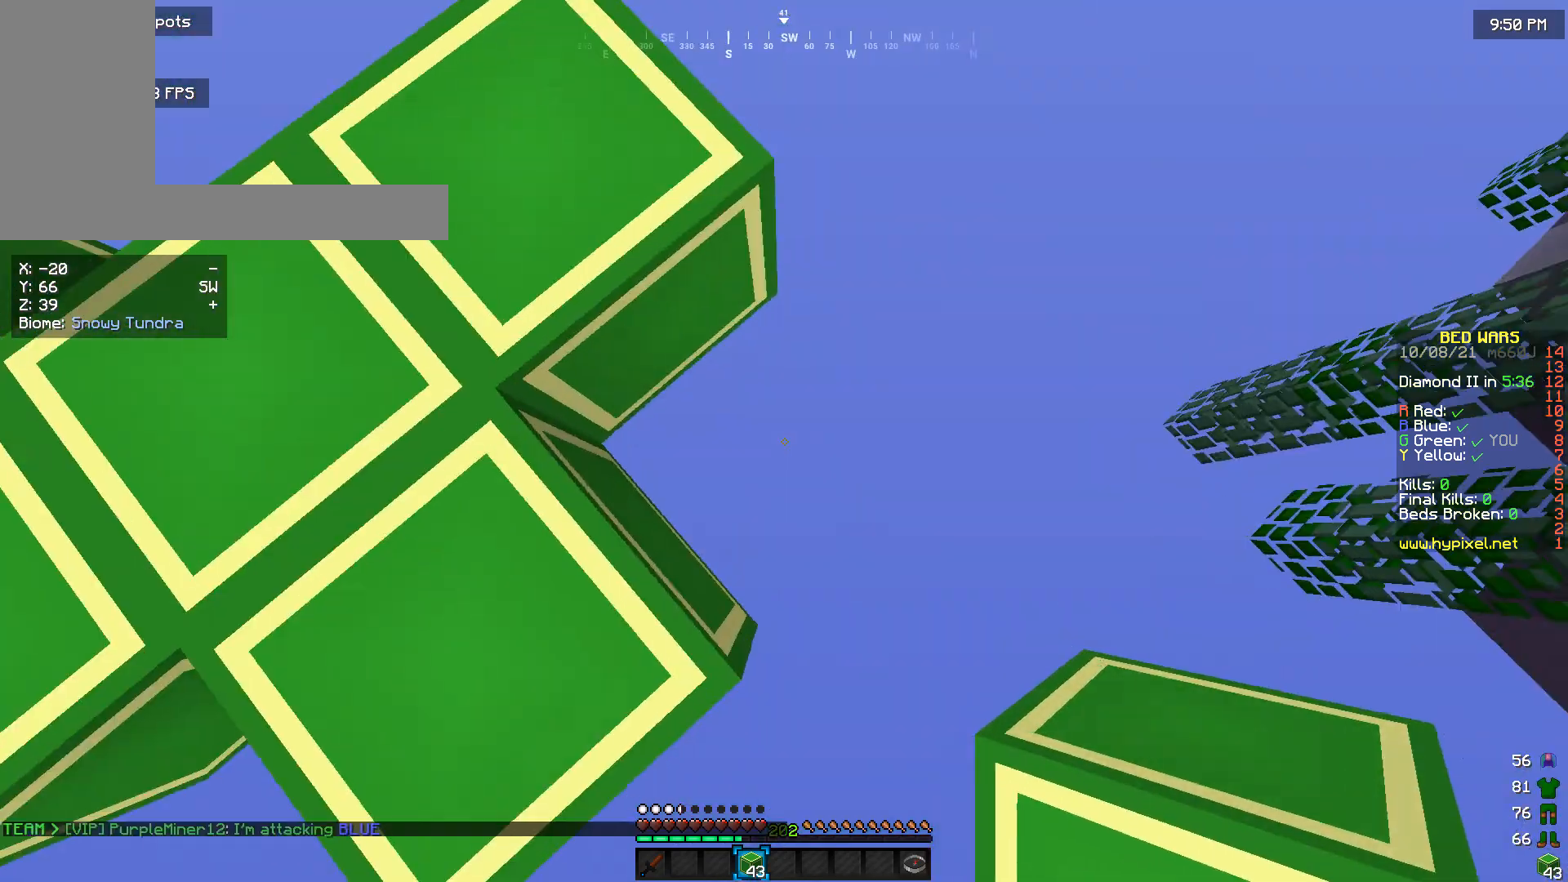
{"keys": ["d", "s"], "mouse": [], "events": [[166, "mouse_right", "down"], [300, "mouse_right", "up"], [400, "mouse_right", "down"], [466, "mouse_right", "up"]]}
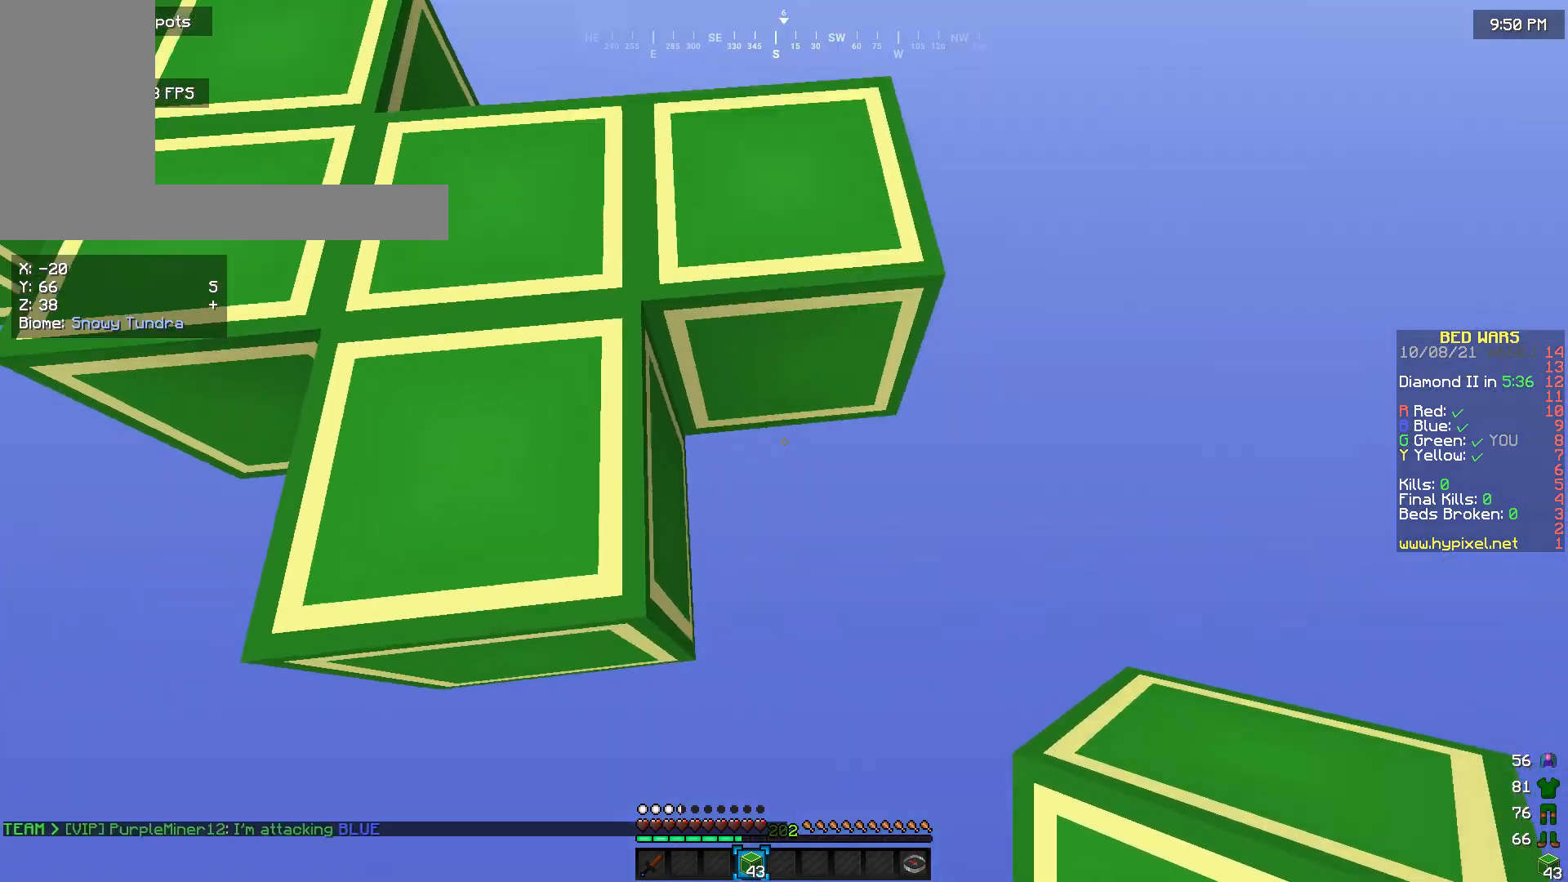
{"keys": ["d", "s"], "mouse": ["right"], "events": [[66, "mouse_right", "down"], [366, "mouse_right", "up"], [466, "mouse_right", "down"]]}
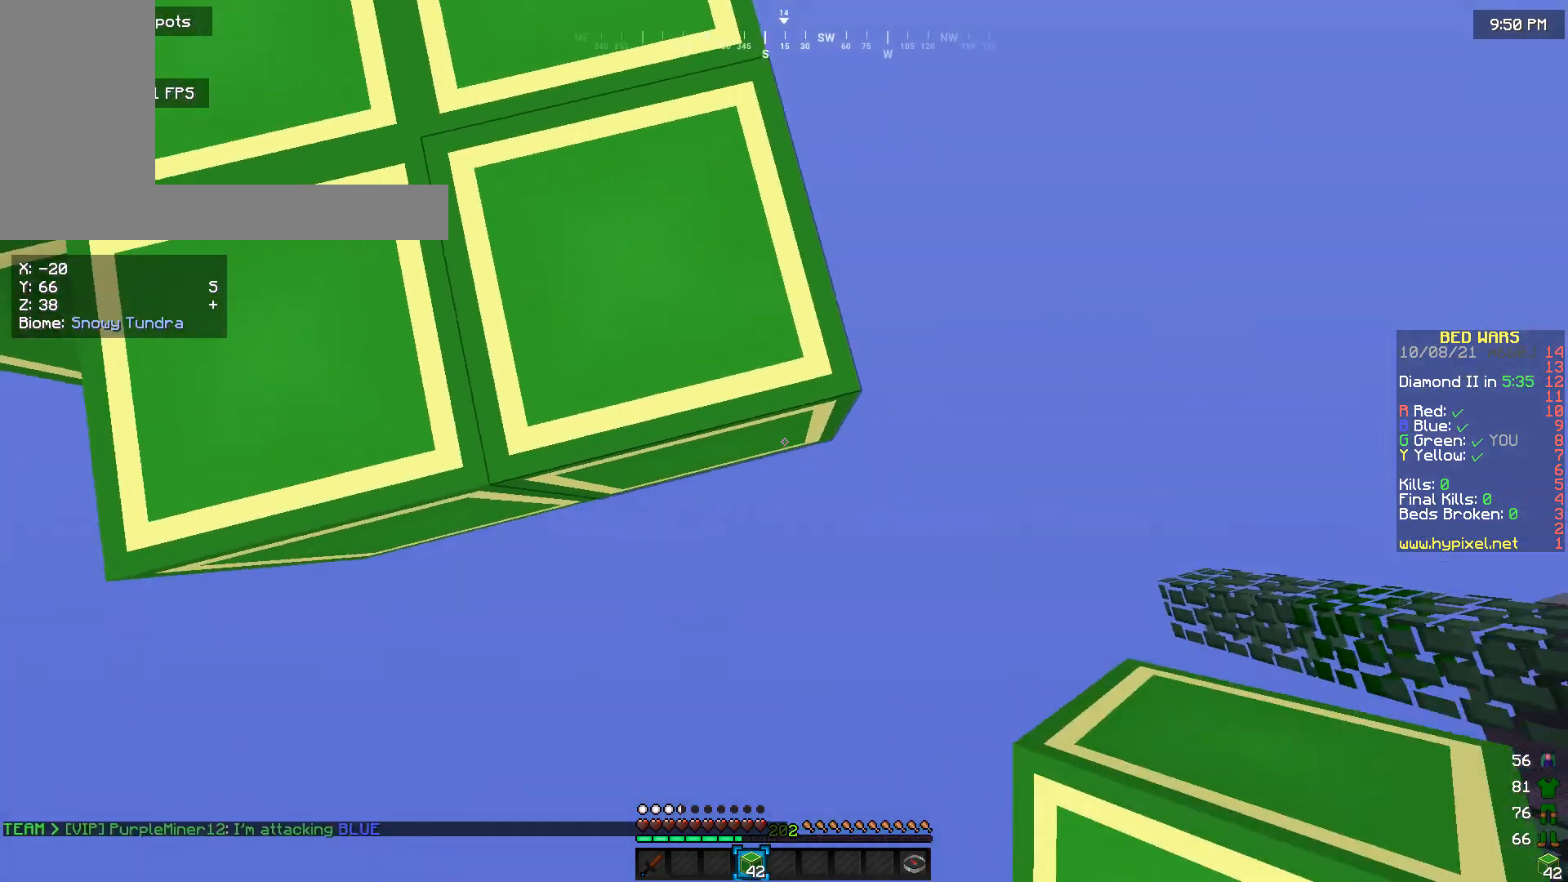
{"keys": ["d", "s"], "mouse": ["right"], "events": [[33, "mouse_right", "up"], [133, "mouse_right", "down"], [233, "mouse_right", "up"], [300, "mouse_right", "down"]]}
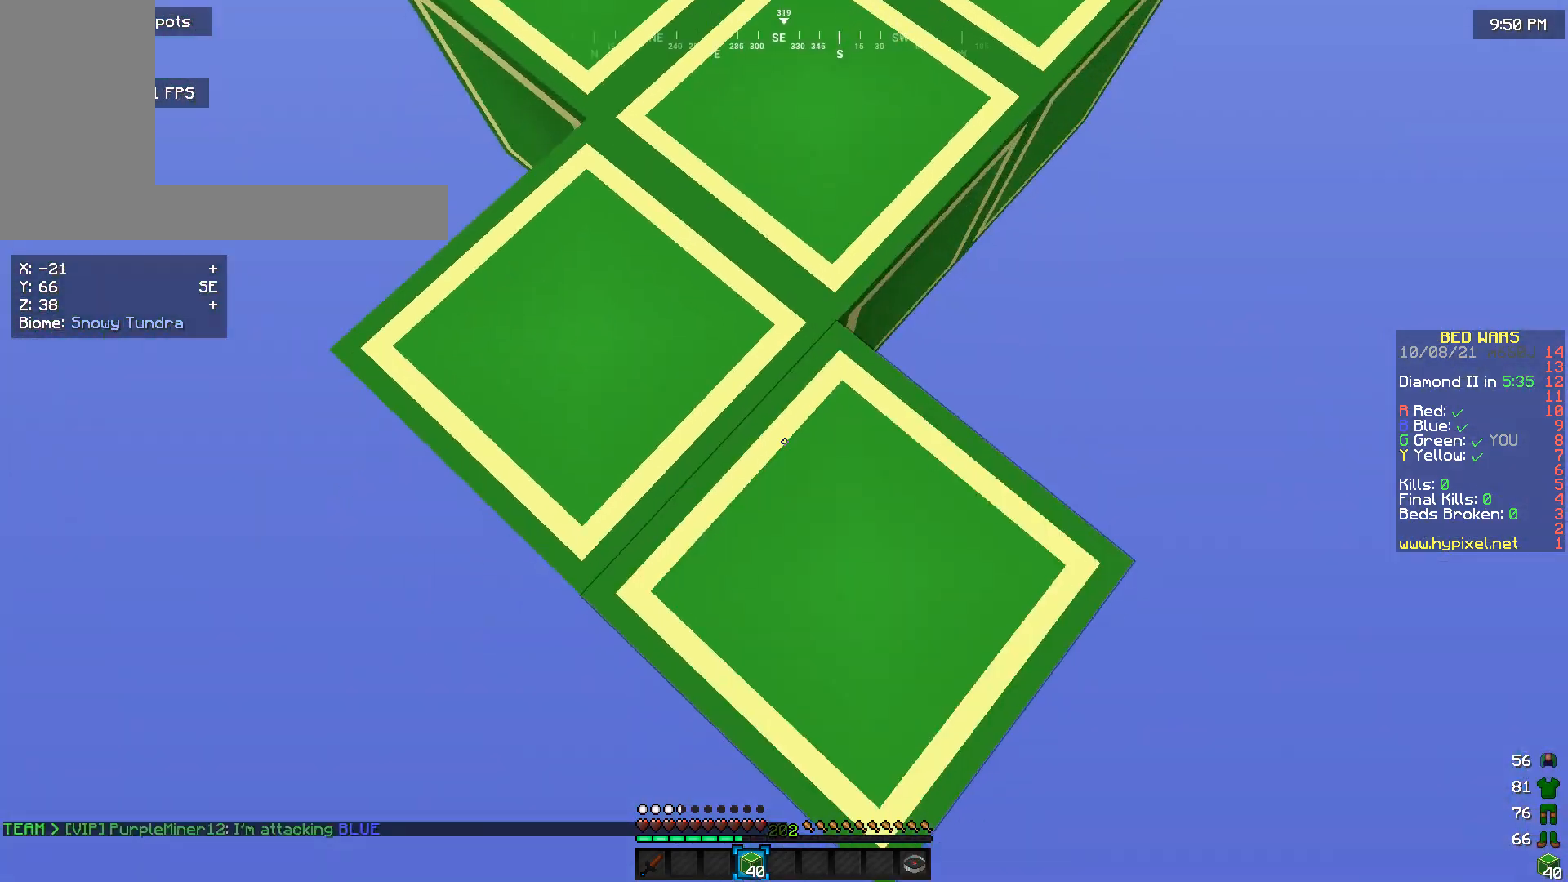
{"keys": ["d", "s"], "mouse": [], "events": [[200, "mouse_right", "up"], [366, "mouse_right", "down"], [466, "mouse_right", "up"]]}
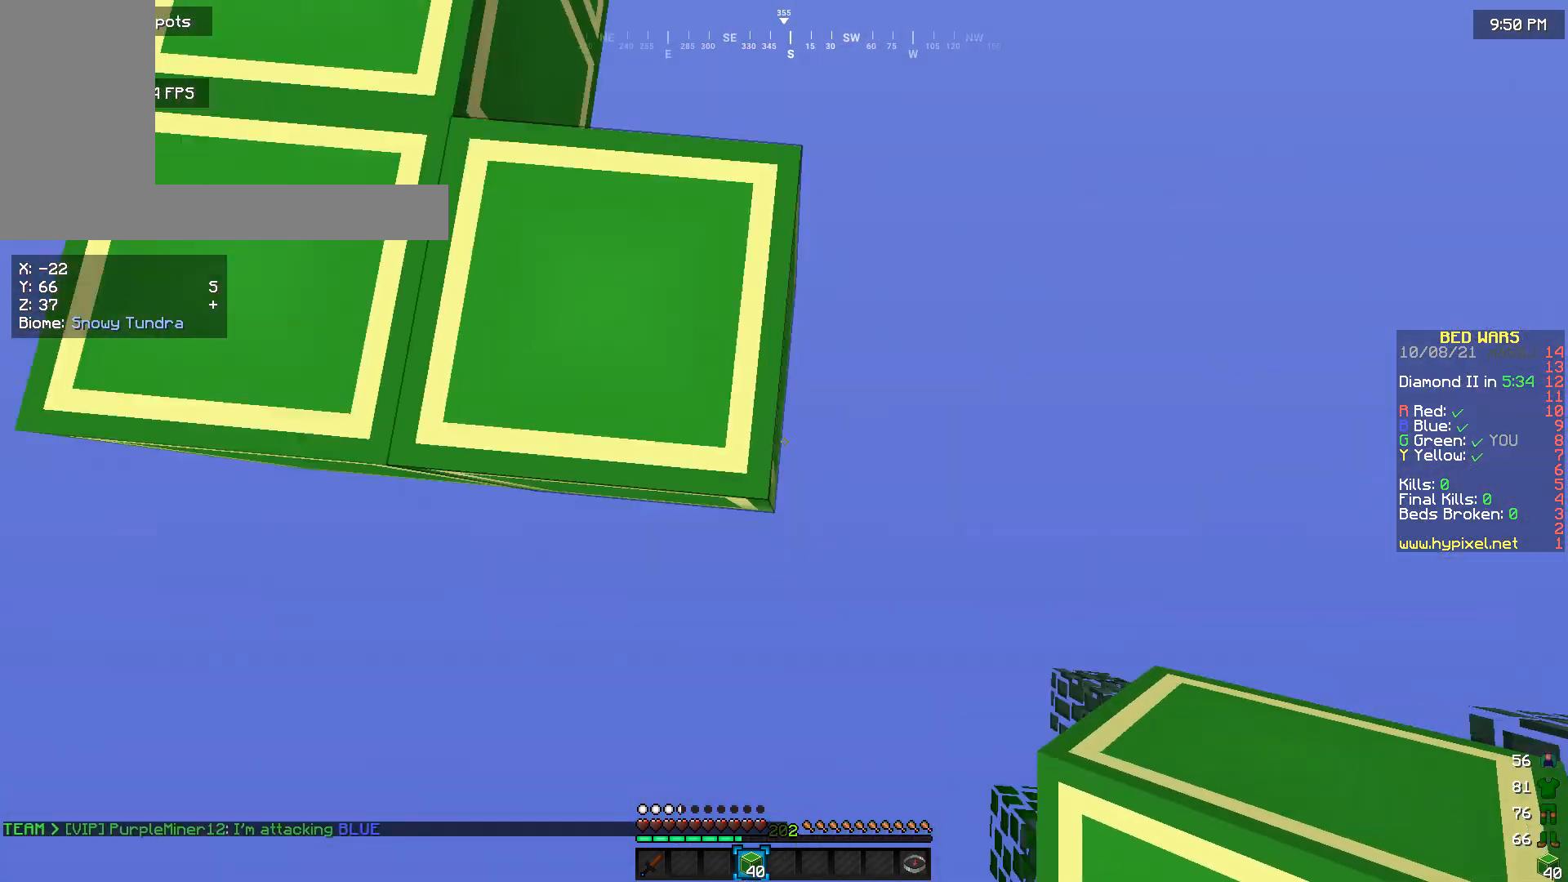
{"keys": ["d", "s"], "mouse": ["right"], "events": [[33, "mouse_right", "down"]]}
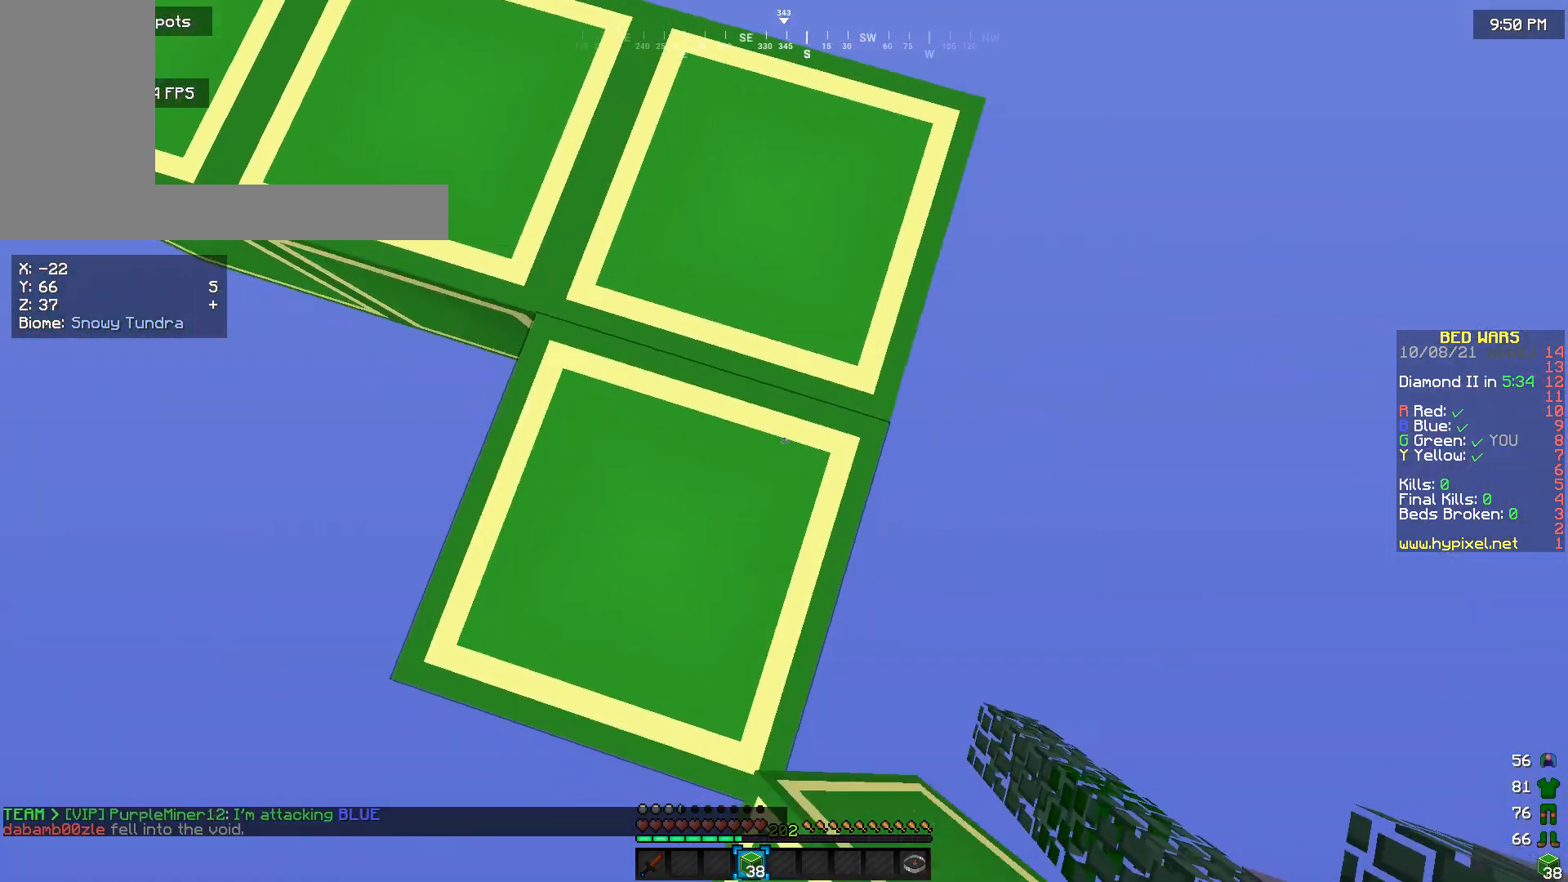
{"keys": [], "mouse": [], "events": [[300, "mouse_right", "up"], [366, "mouse_right", "down"], [433, "d", "up"], [466, "s", "up"], [500, "mouse_right", "up"]]}
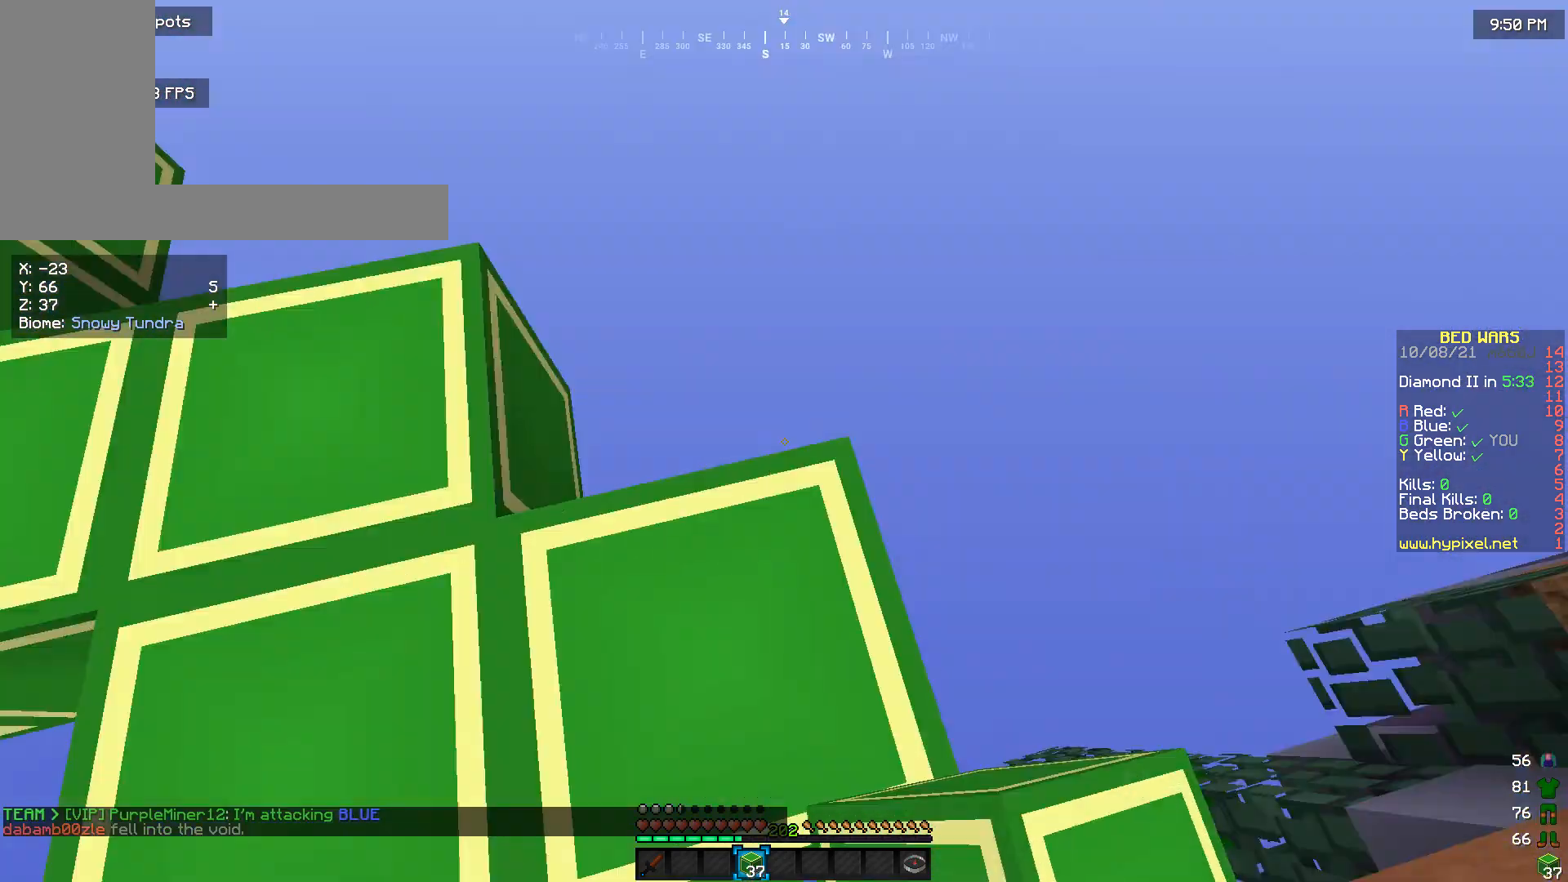
{"keys": [], "mouse": ["right"], "events": [[266, "w", "down"], [466, "w", "up"], [500, "mouse_right", "down"]]}
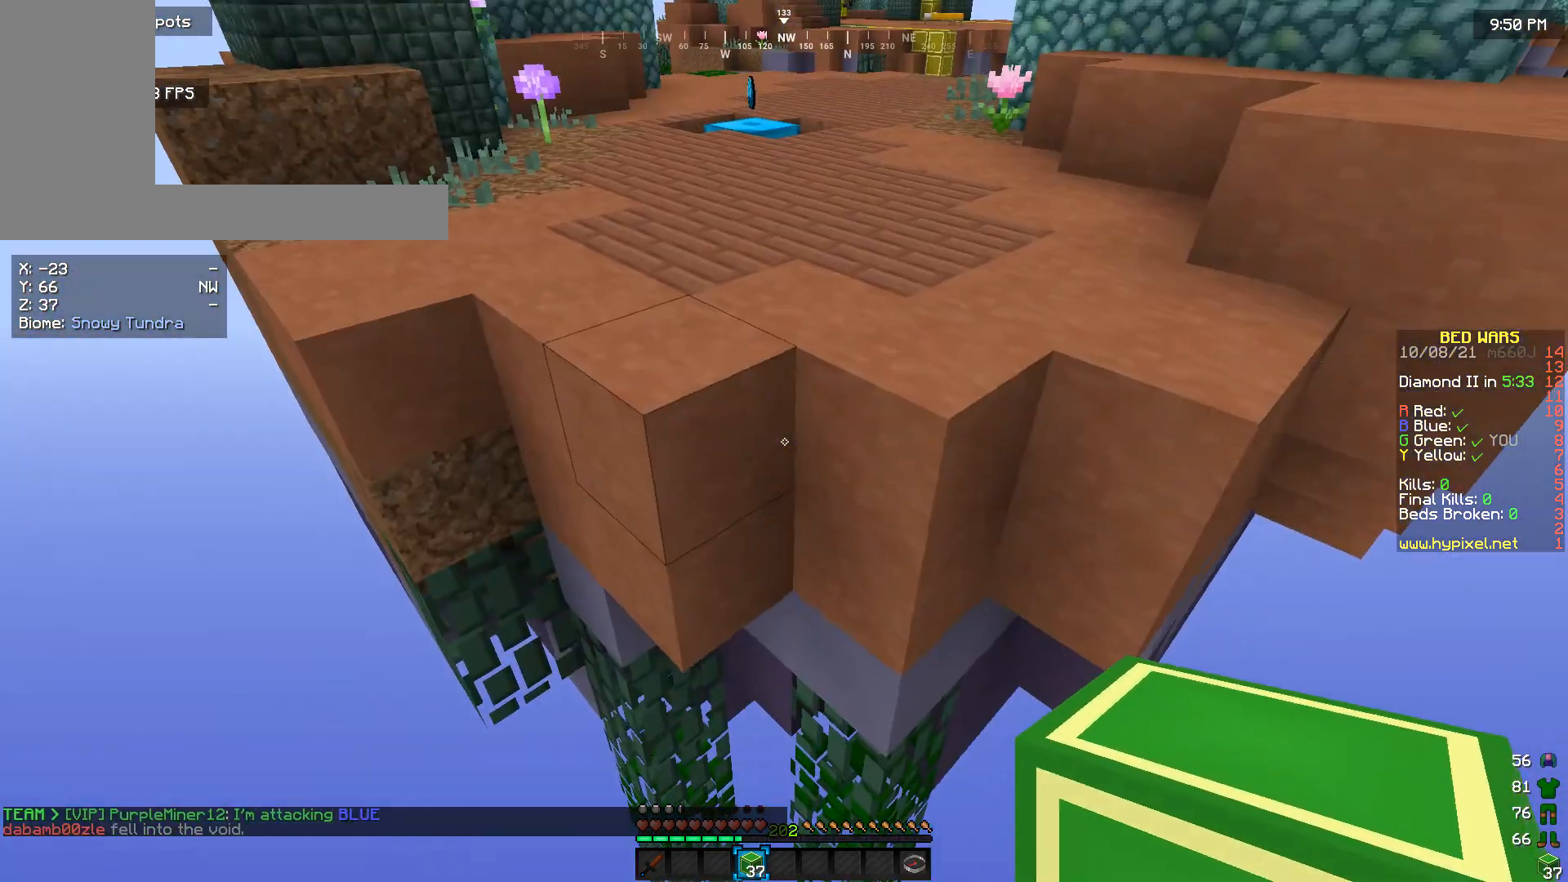
{"keys": ["s"], "mouse": [], "events": [[33, "s", "down"], [100, "mouse_right", "up"], [300, "mouse_right", "down"], [433, "mouse_right", "up"]]}
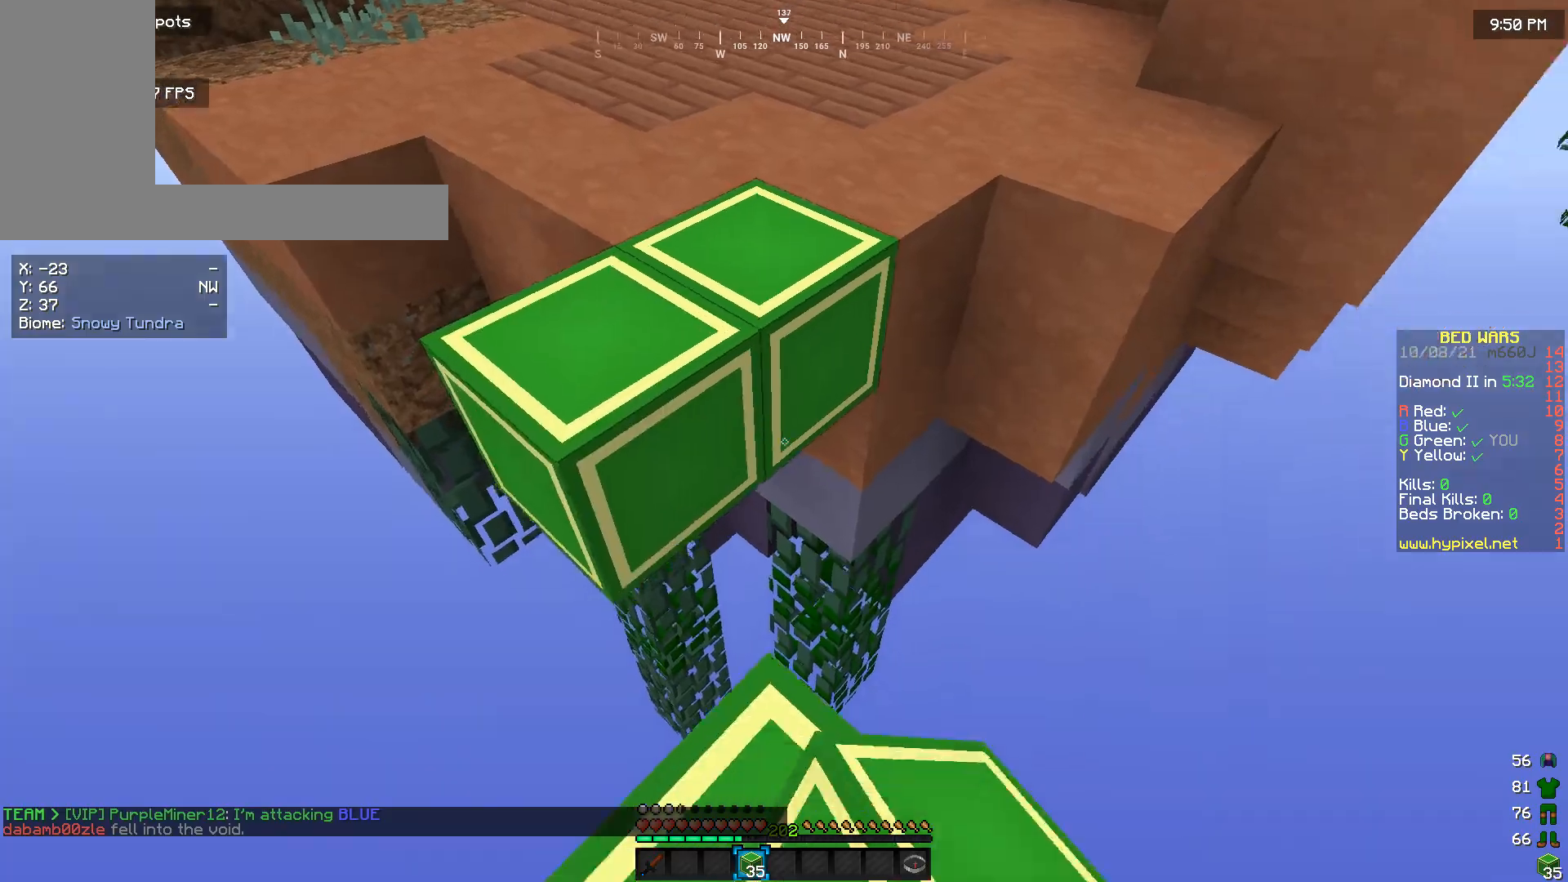
{"keys": [], "mouse": [], "events": [[100, "s", "up"], [166, "mouse_right", "down"], [266, "mouse_right", "up"]]}
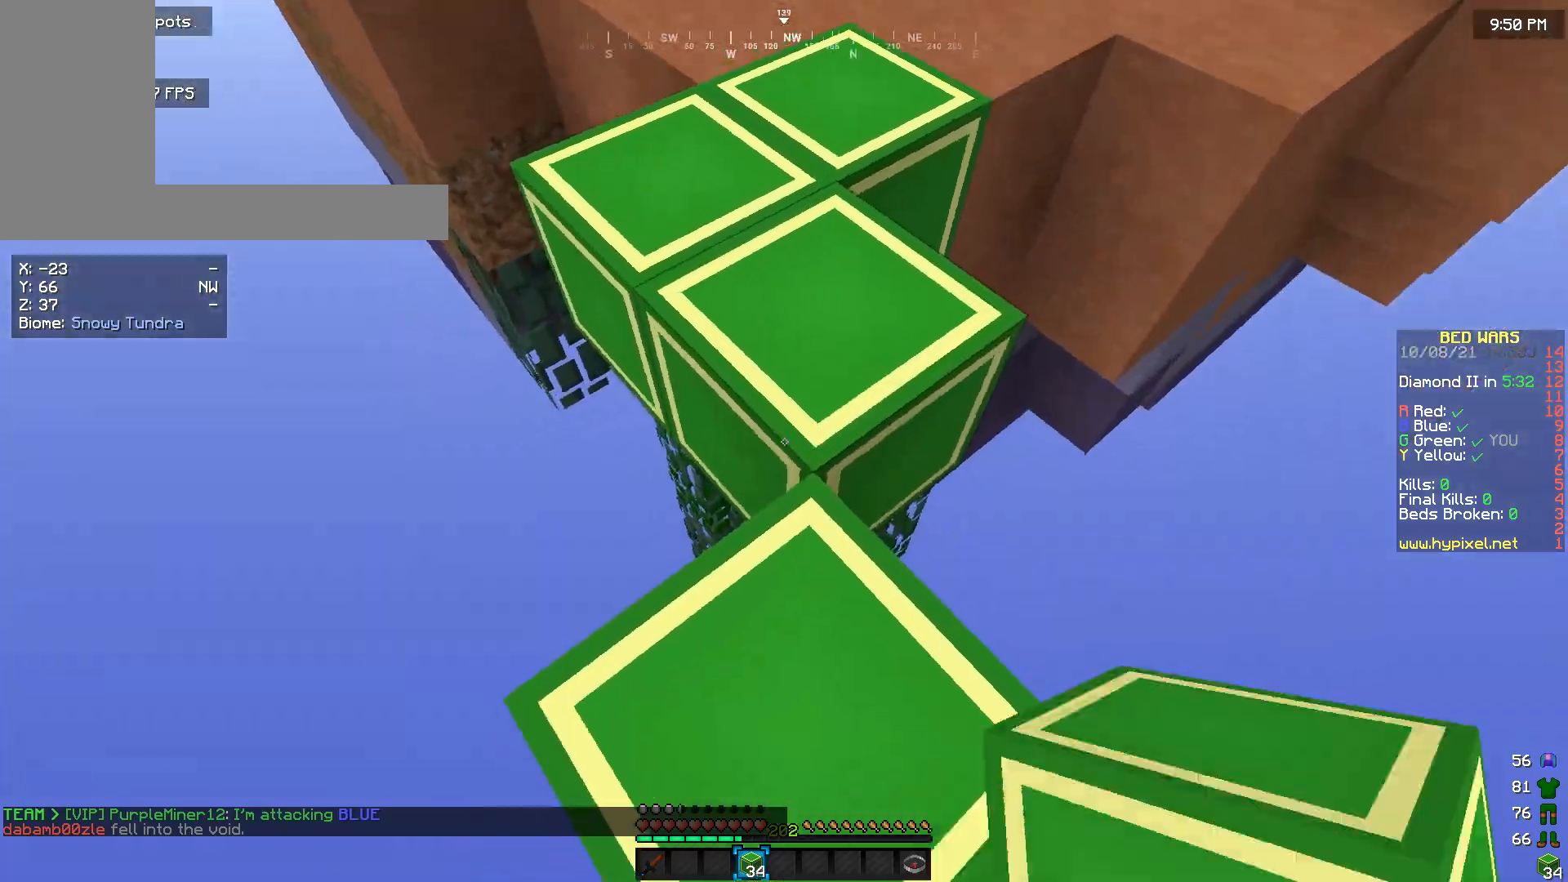
{"keys": ["w"], "mouse": [], "events": [[100, "mouse_right", "down"], [266, "mouse_right", "up"], [433, "w", "down"]]}